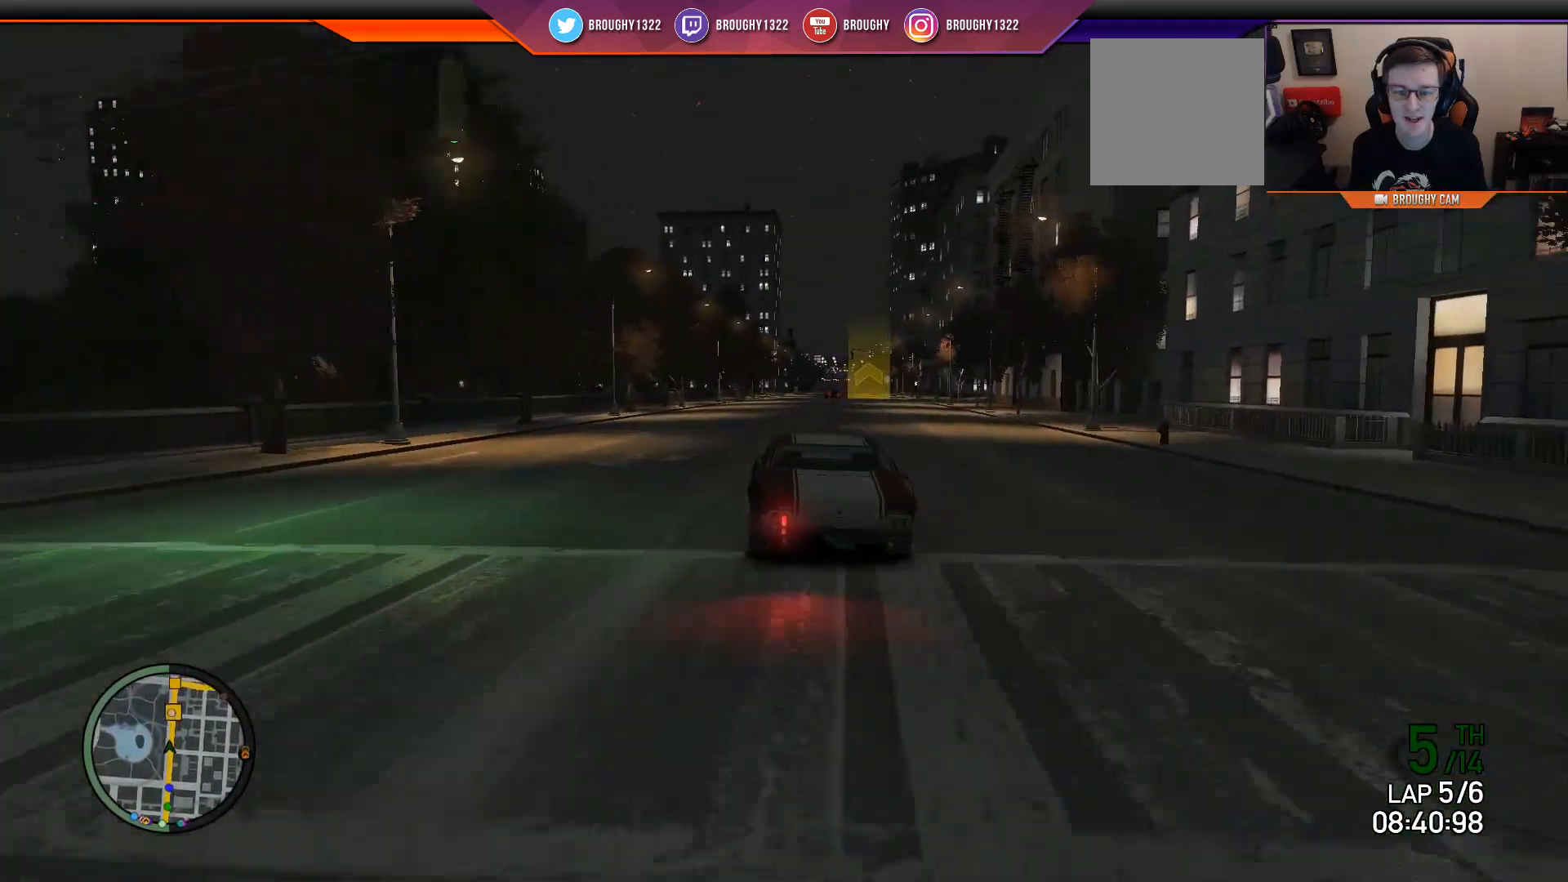
Gameplay with a controller (Xbox layout); each line is a JSON object with the inputs held at the frame after it. "events" lists button and stick changes between this image and that frame as [ms after this image, input, new state], when the widget could be followed in between. Not read: L3.
{"buttons": ["R2"], "left_stick": "right", "right_stick": "center", "events": [[250, "left_stick", "center"], [367, "left_stick", "right"]]}
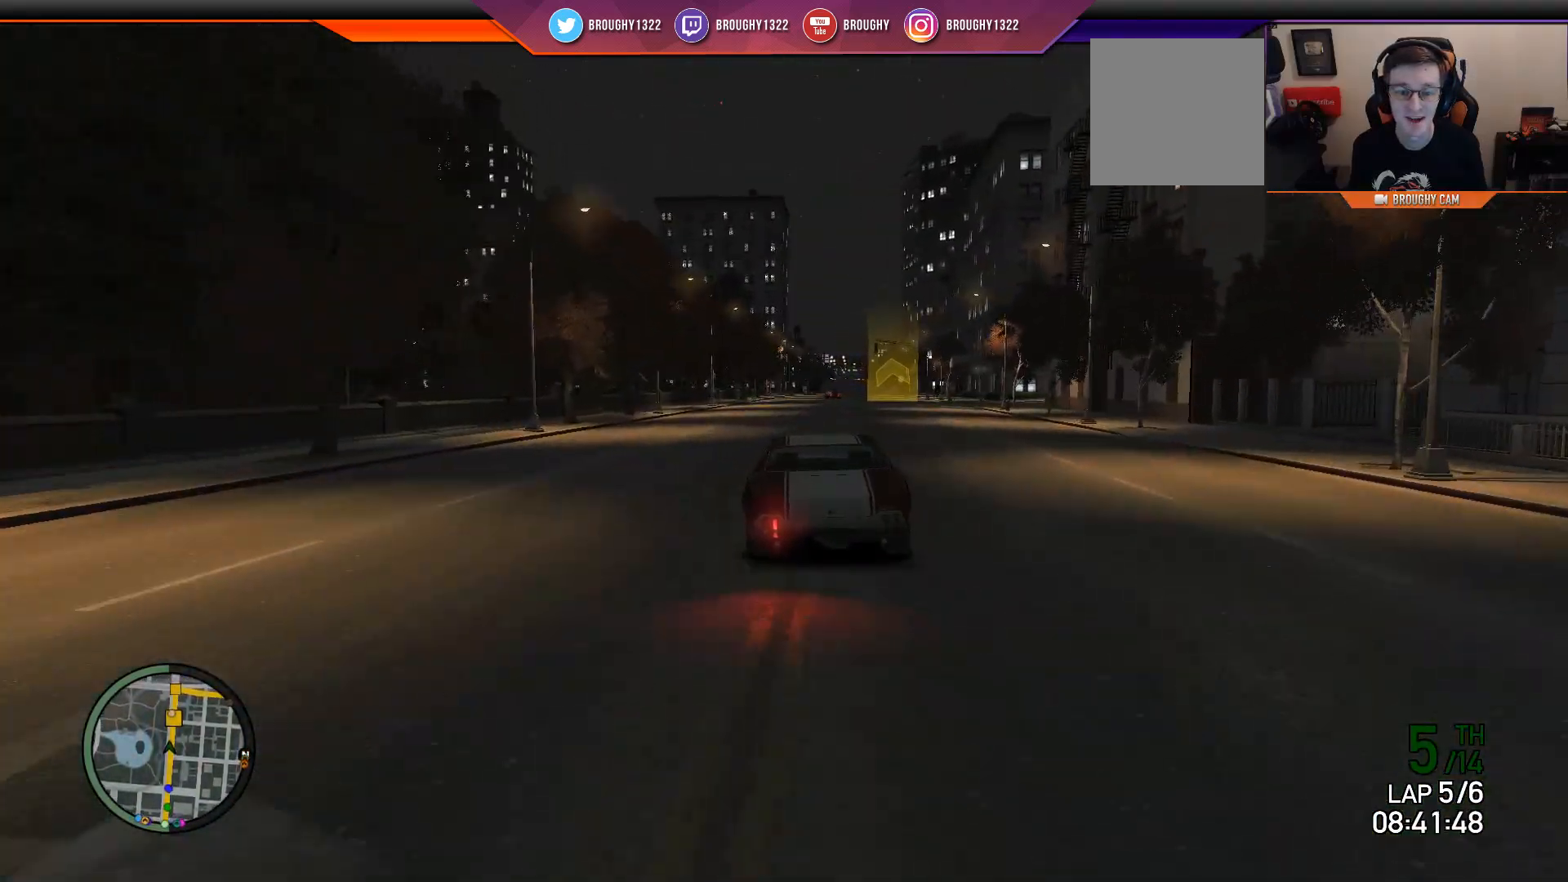
{"buttons": ["R2"], "left_stick": "center", "right_stick": "center", "events": [[33, "left_stick", "center"], [133, "left_stick", "left"], [300, "left_stick", "center"]]}
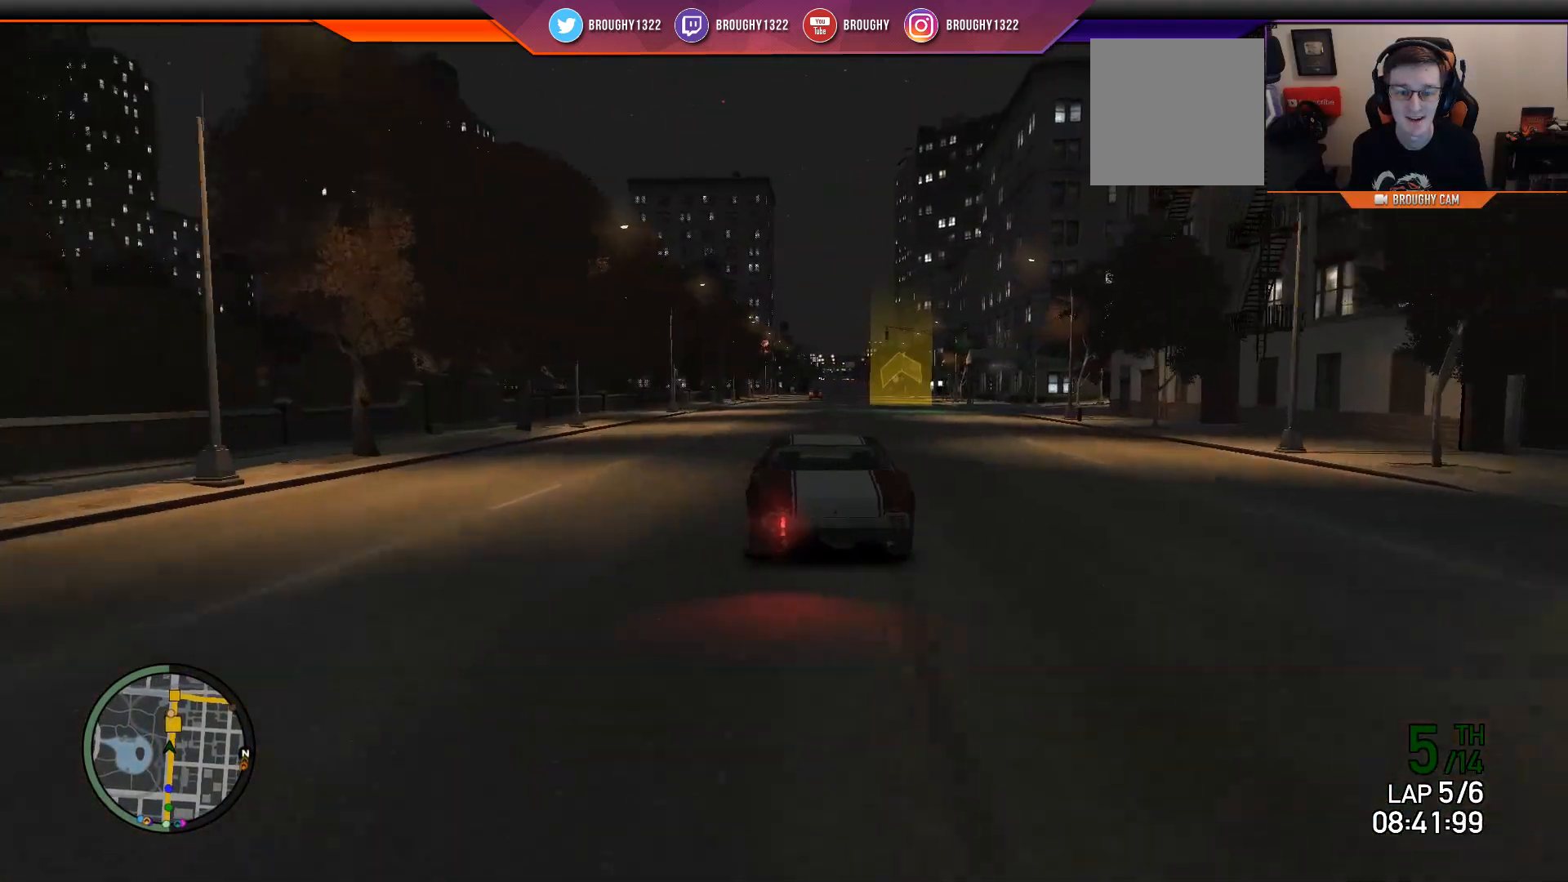
{"buttons": ["R2"], "left_stick": "left", "right_stick": "center", "events": [[200, "left_stick", "up-left"], [300, "left_stick", "center"], [484, "left_stick", "left"]]}
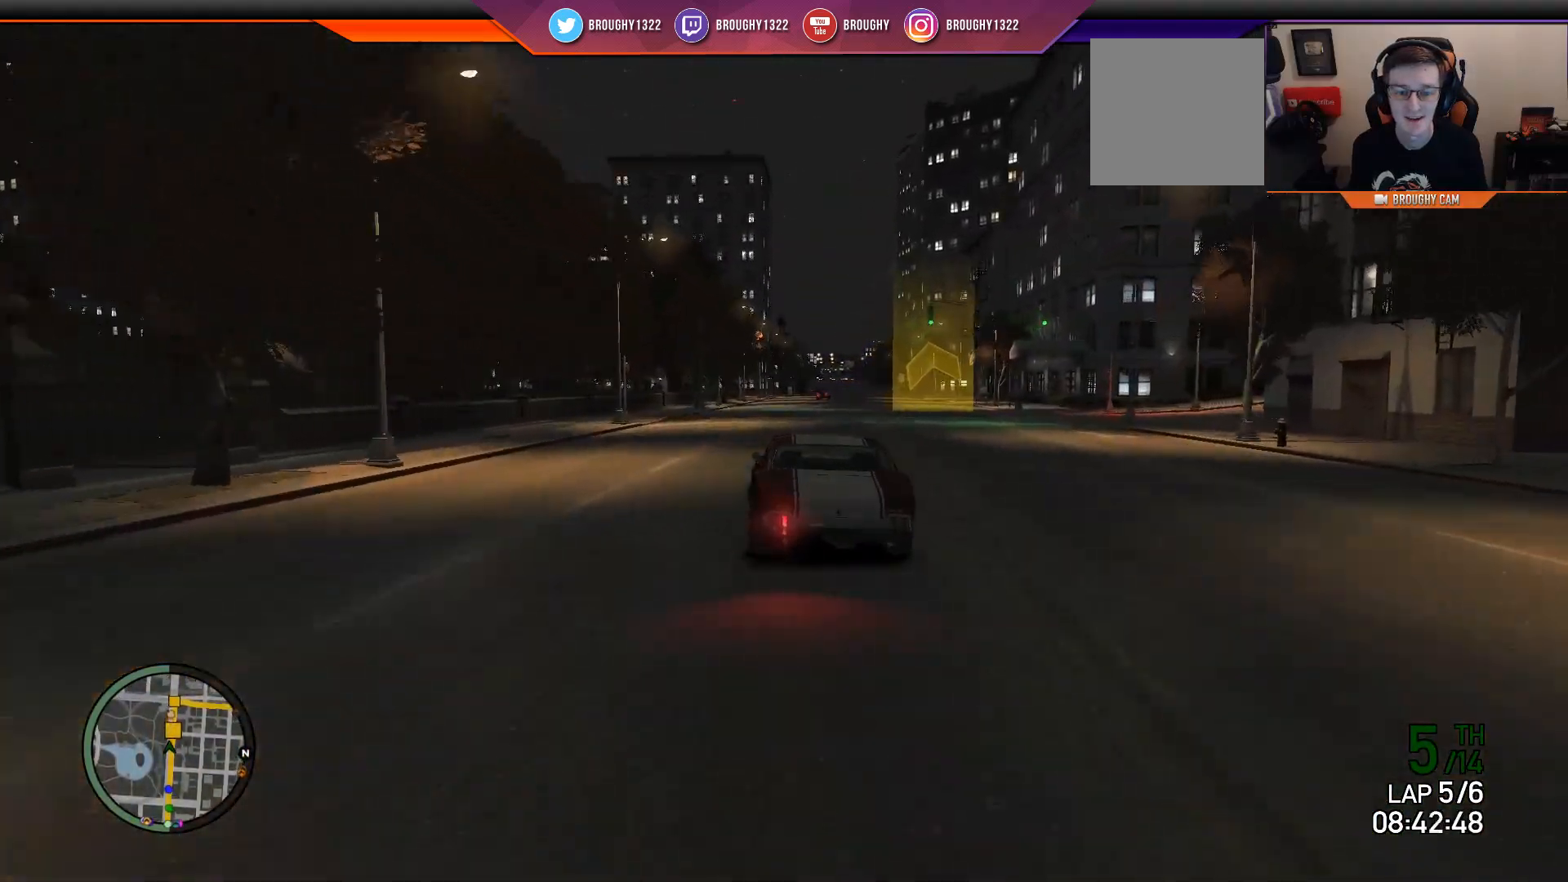
{"buttons": ["R2"], "left_stick": "center", "right_stick": "center", "events": [[33, "left_stick", "up-left"], [150, "left_stick", "center"], [283, "left_stick", "up-left"], [450, "left_stick", "center"]]}
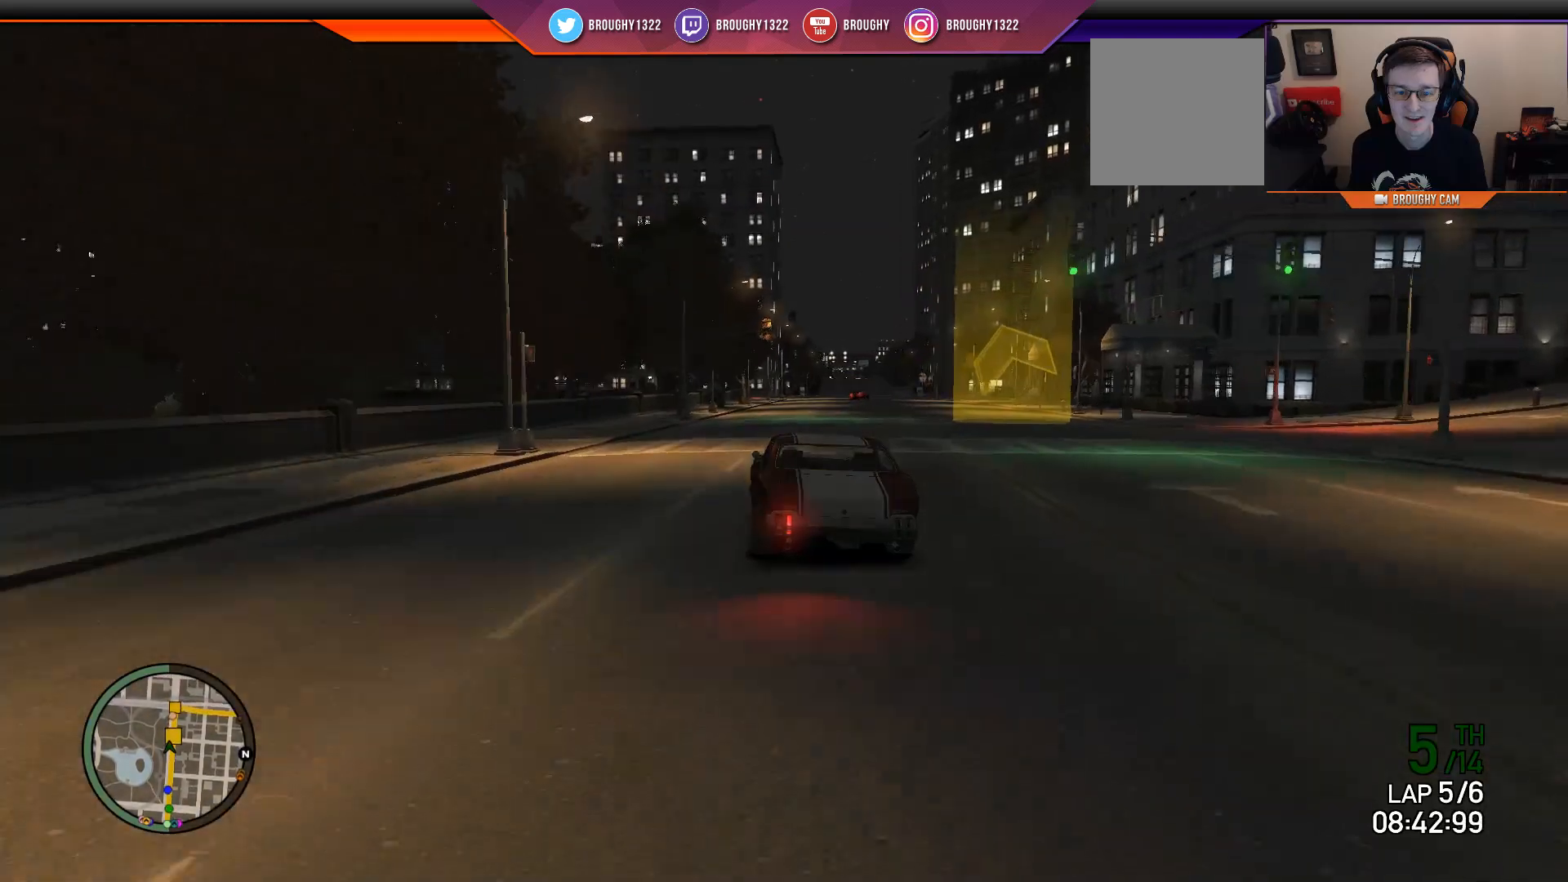
{"buttons": ["R2"], "left_stick": "center", "right_stick": "center", "events": []}
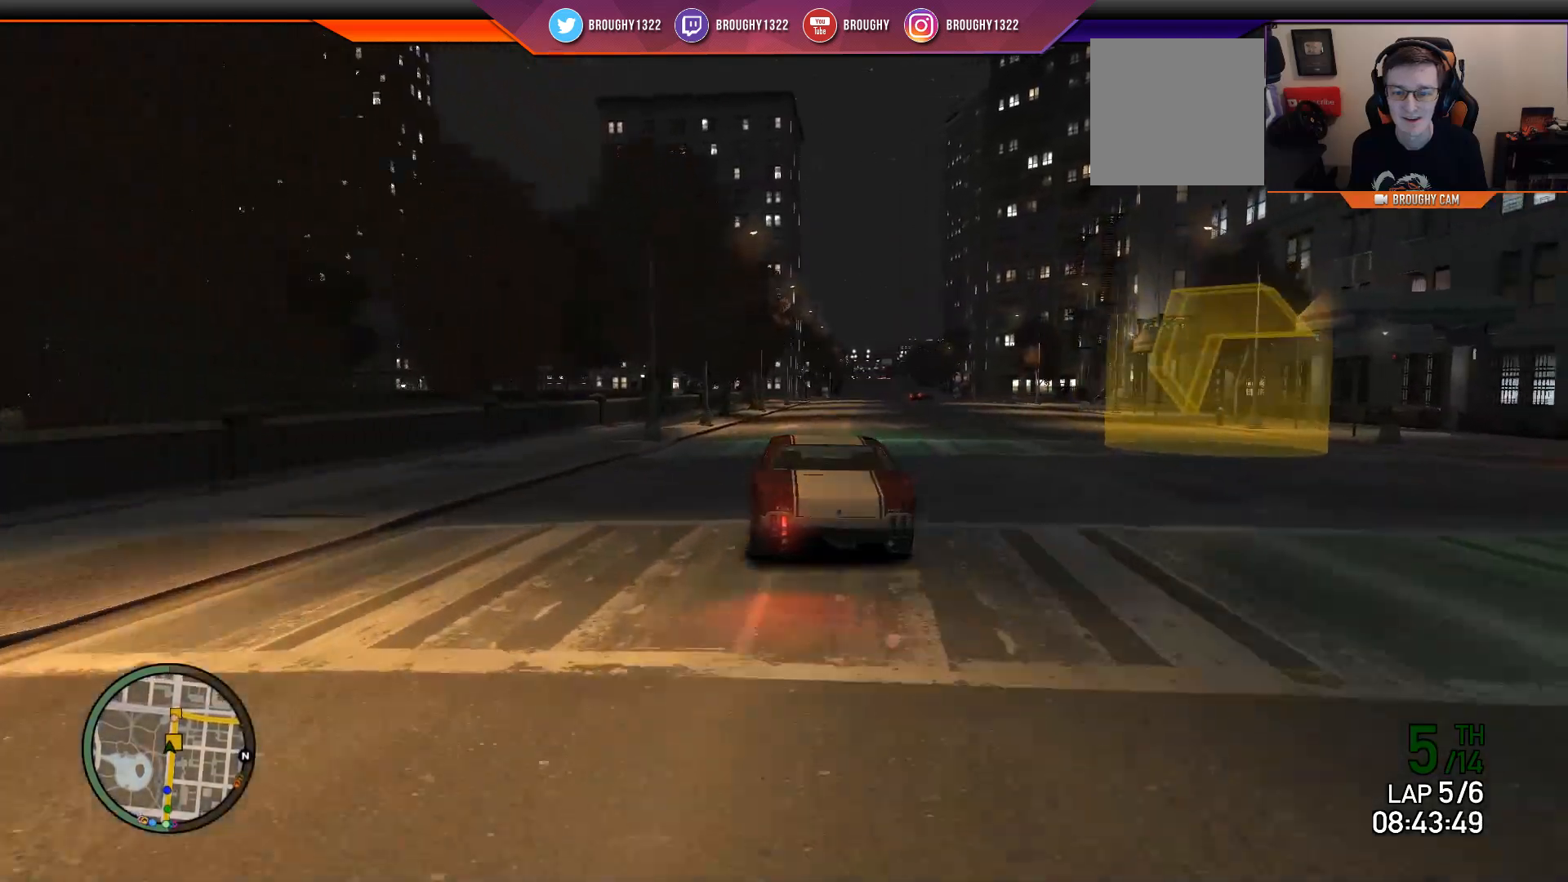
{"buttons": ["L2", "R2"], "left_stick": "right", "right_stick": "center", "events": [[116, "left_stick", "right"], [166, "L1", "down"], [217, "L1", "up"], [417, "L2", "down"]]}
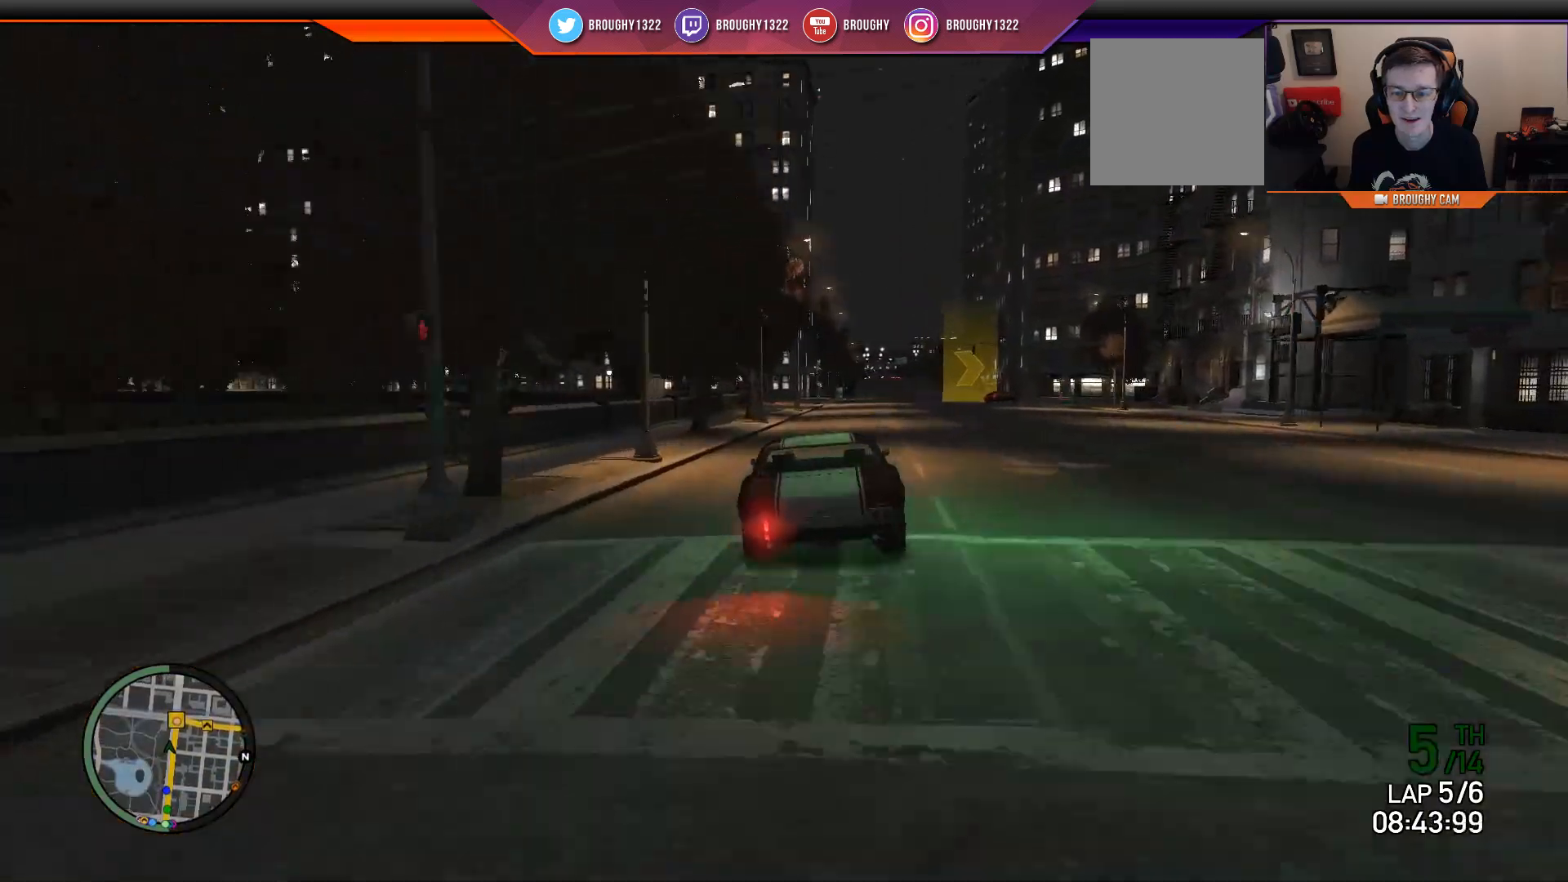
{"buttons": ["L2"], "left_stick": "center", "right_stick": "center"}
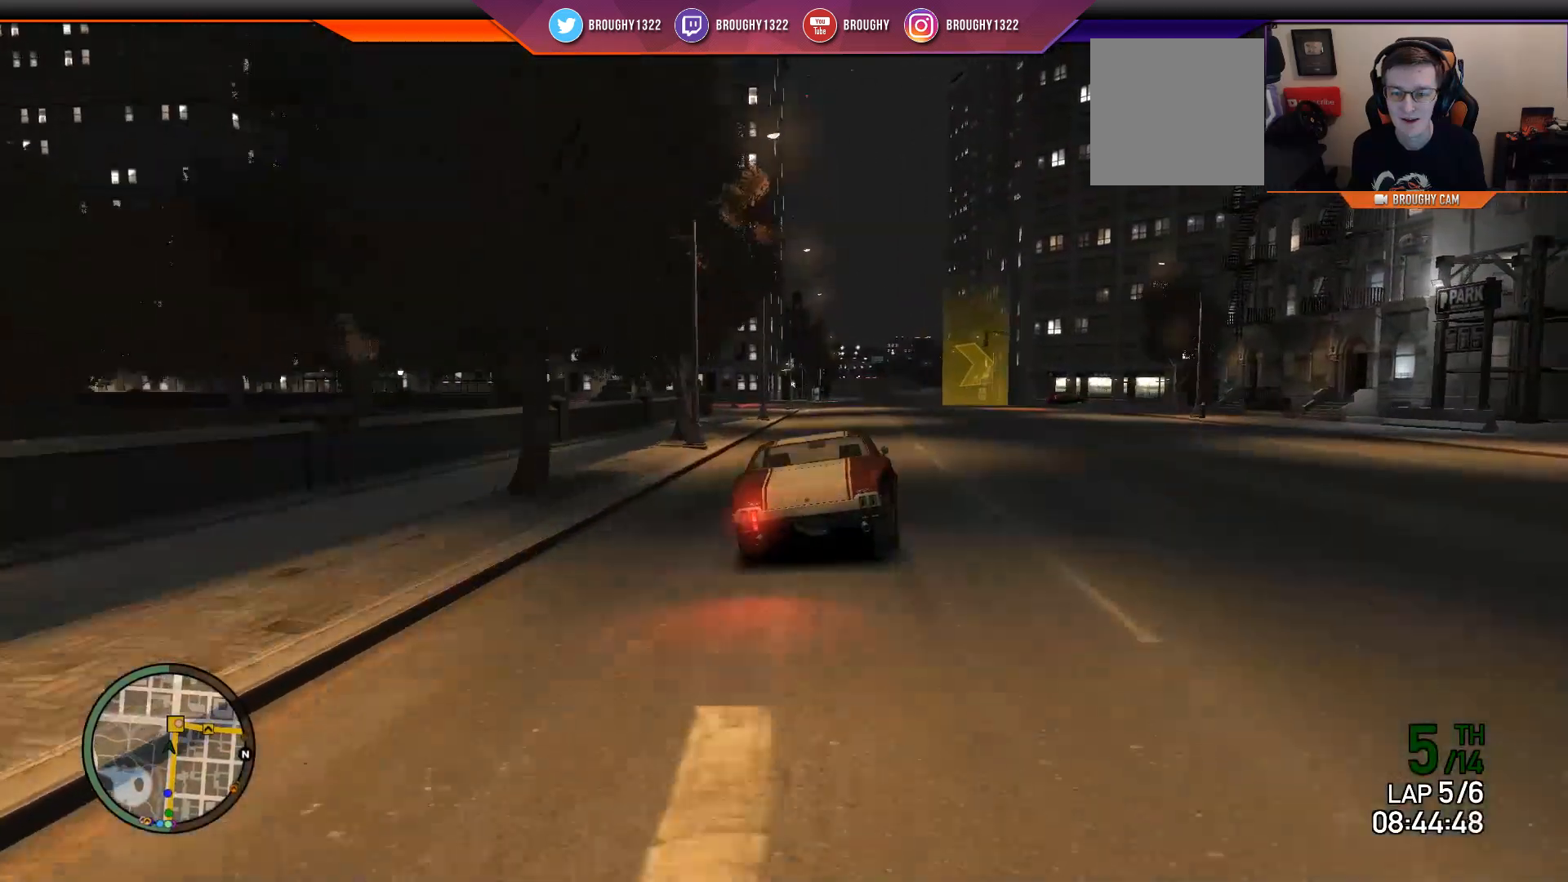
{"buttons": ["L2"], "left_stick": "right", "right_stick": "center", "events": [[100, "left_stick", "right"], [333, "left_stick", "center"], [433, "left_stick", "right"]]}
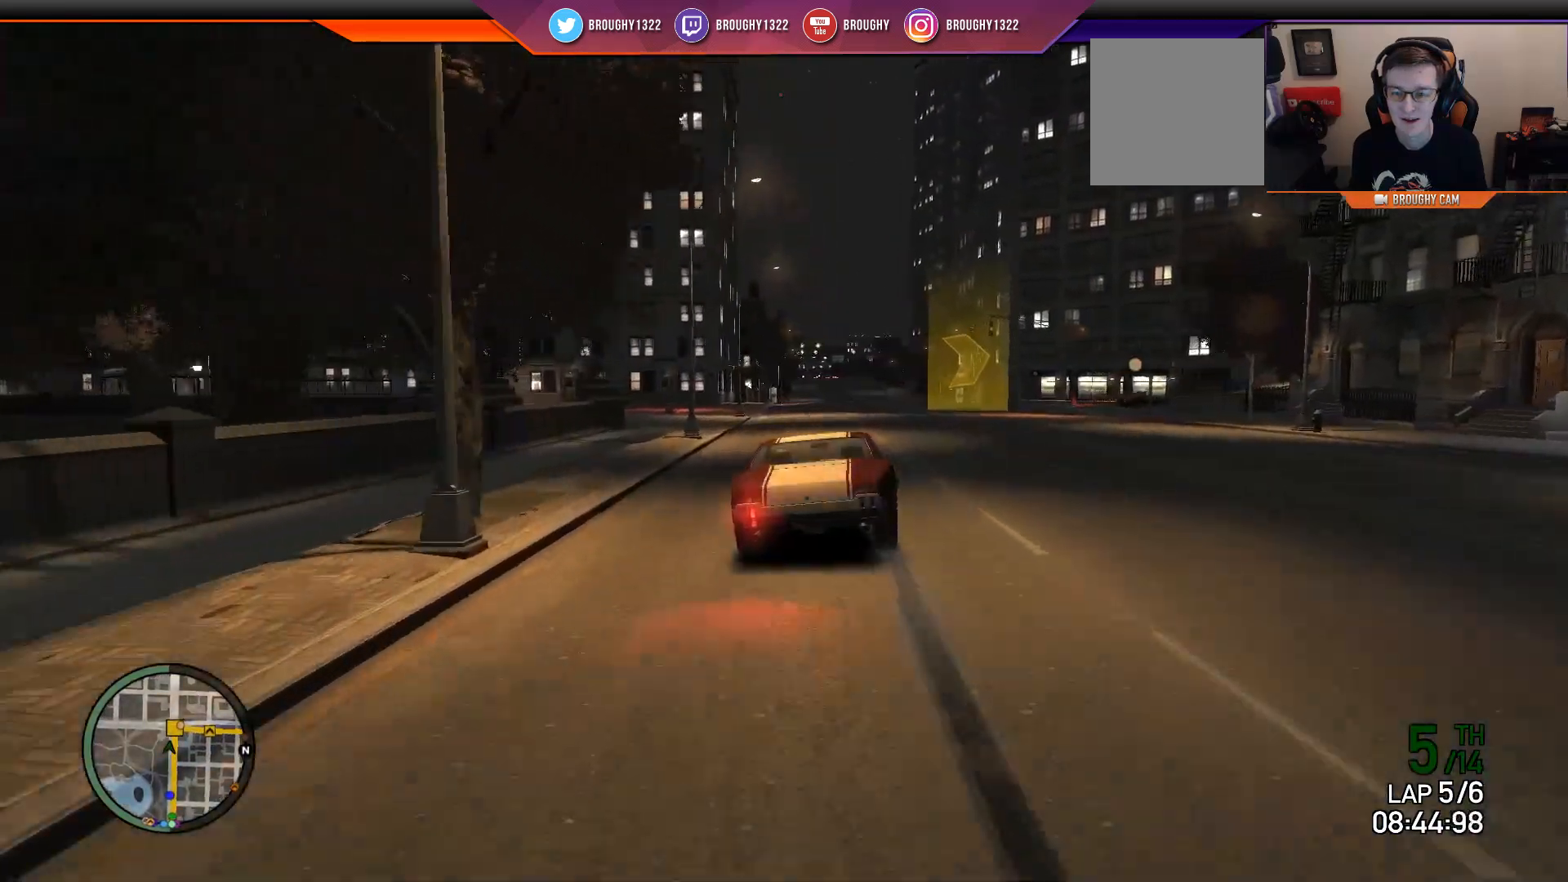
{"buttons": [], "left_stick": "right", "right_stick": "center"}
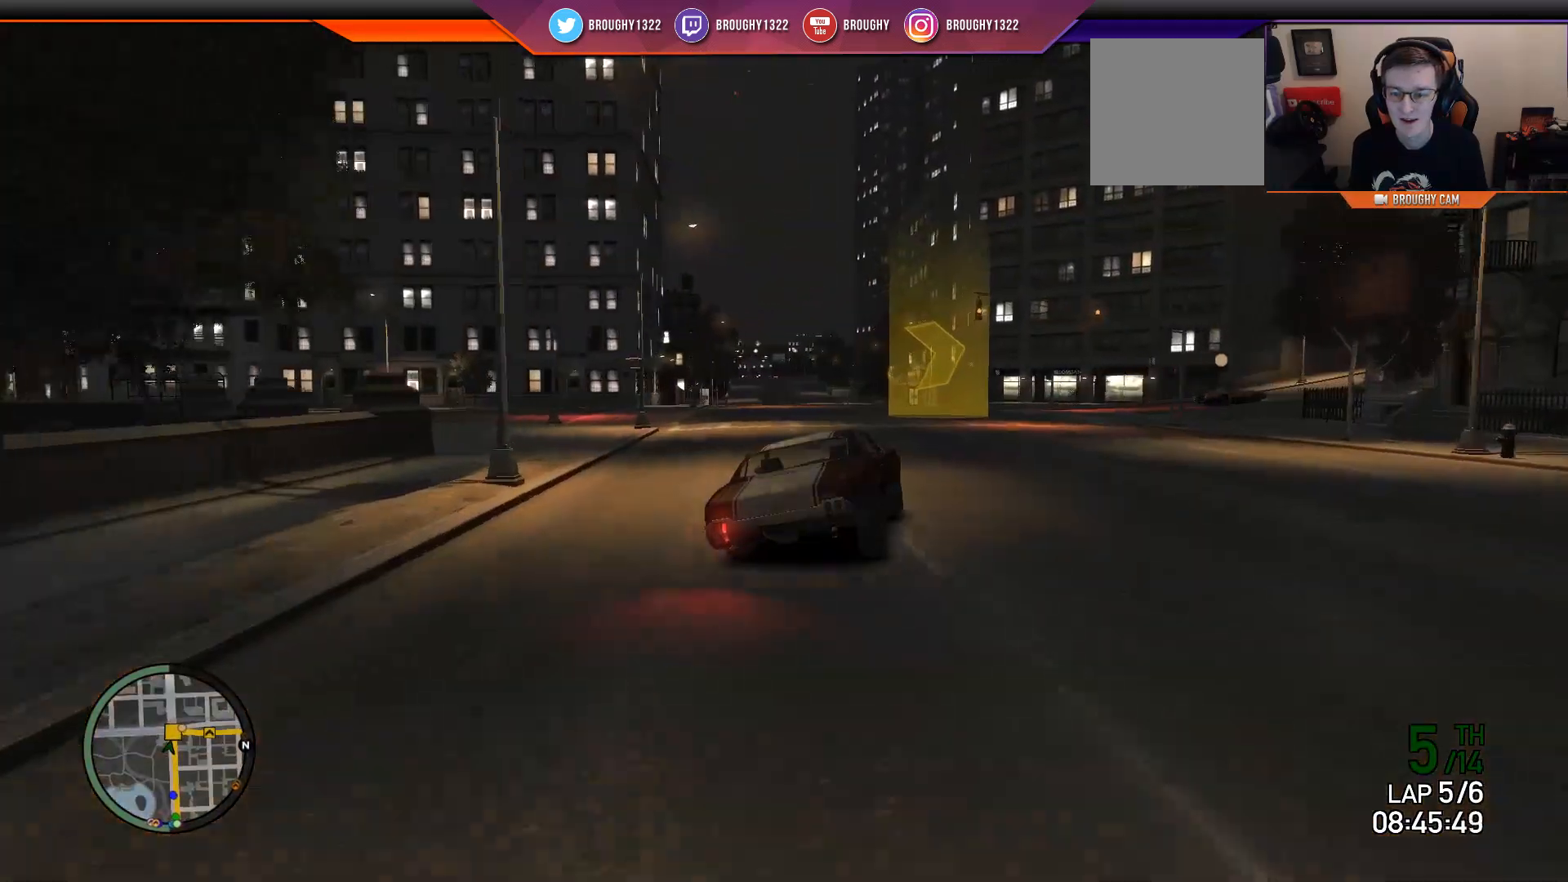
{"buttons": [], "left_stick": "right", "right_stick": "center", "events": [[217, "R2", "down"], [350, "R2", "up"]]}
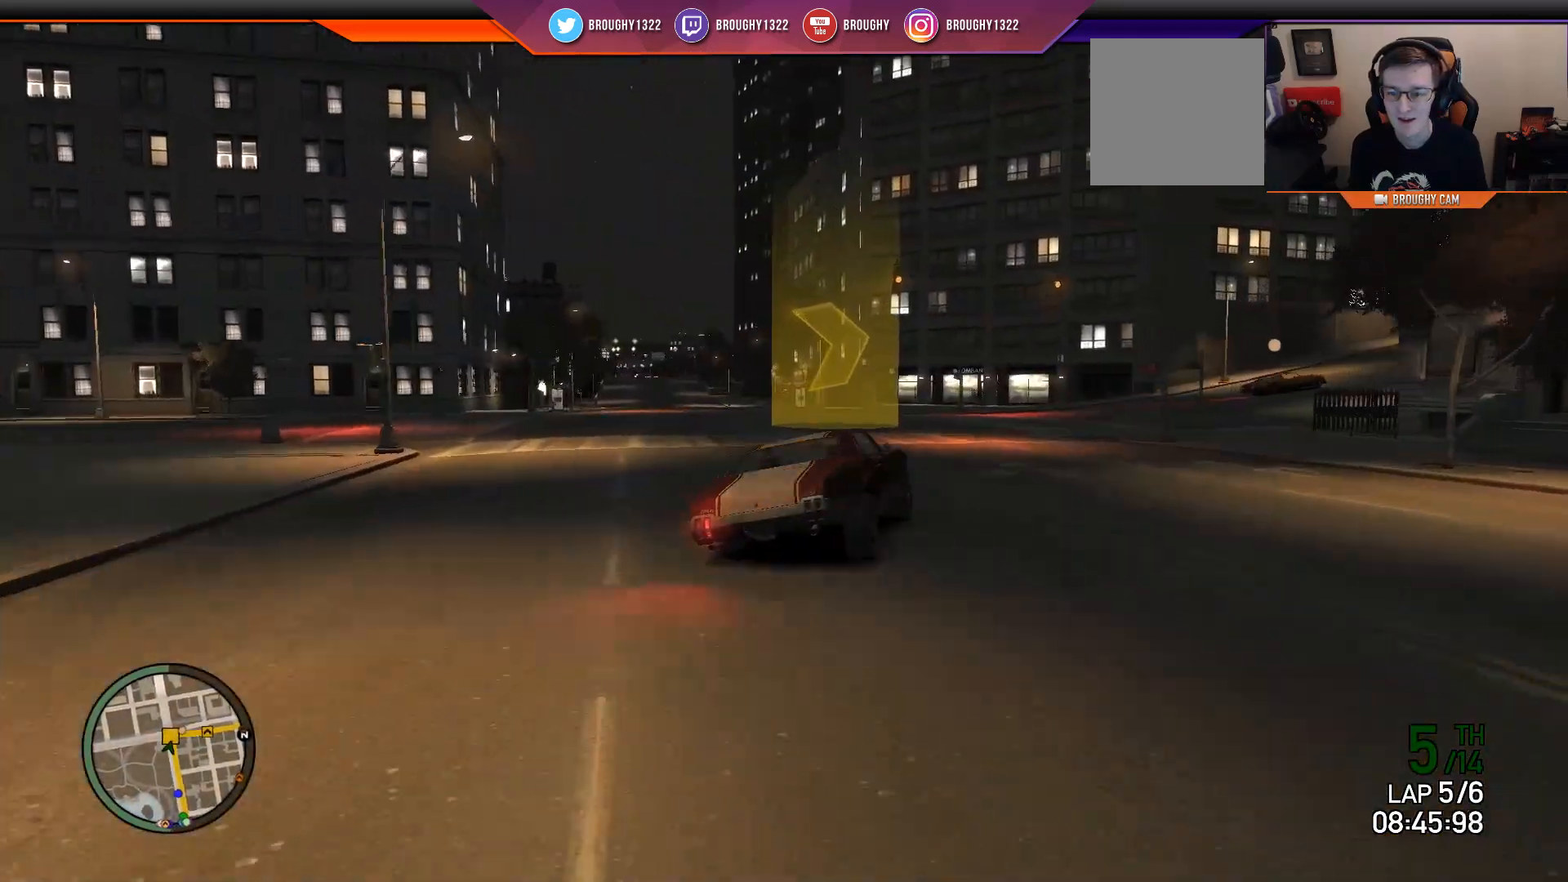
{"buttons": ["R2"], "left_stick": "right", "right_stick": "center", "events": [[250, "R2", "down"]]}
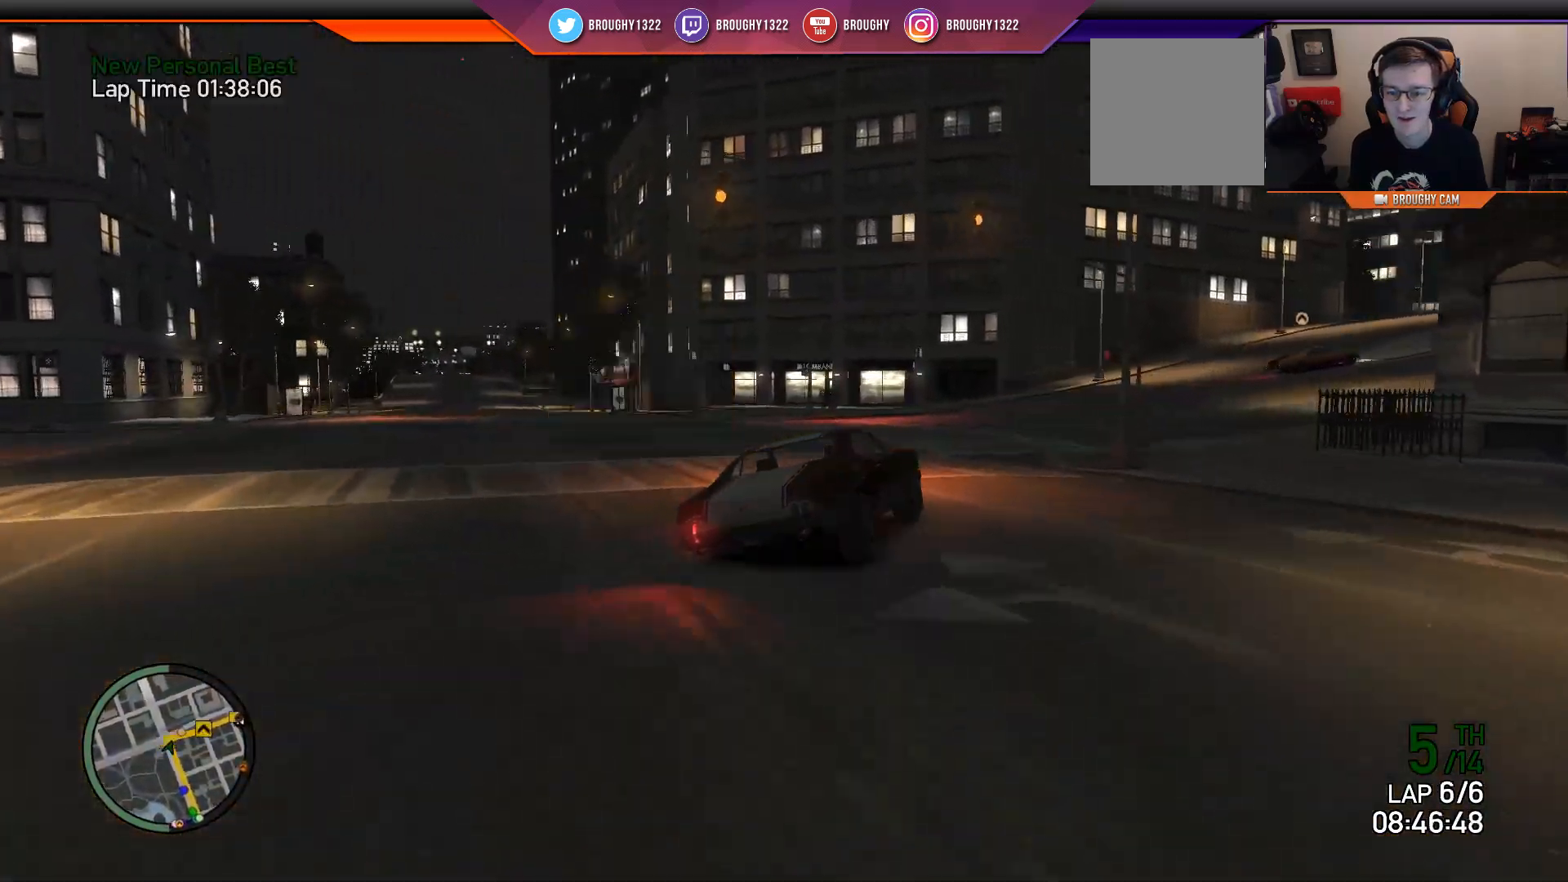
{"buttons": ["R2"], "left_stick": "right", "right_stick": "center", "events": []}
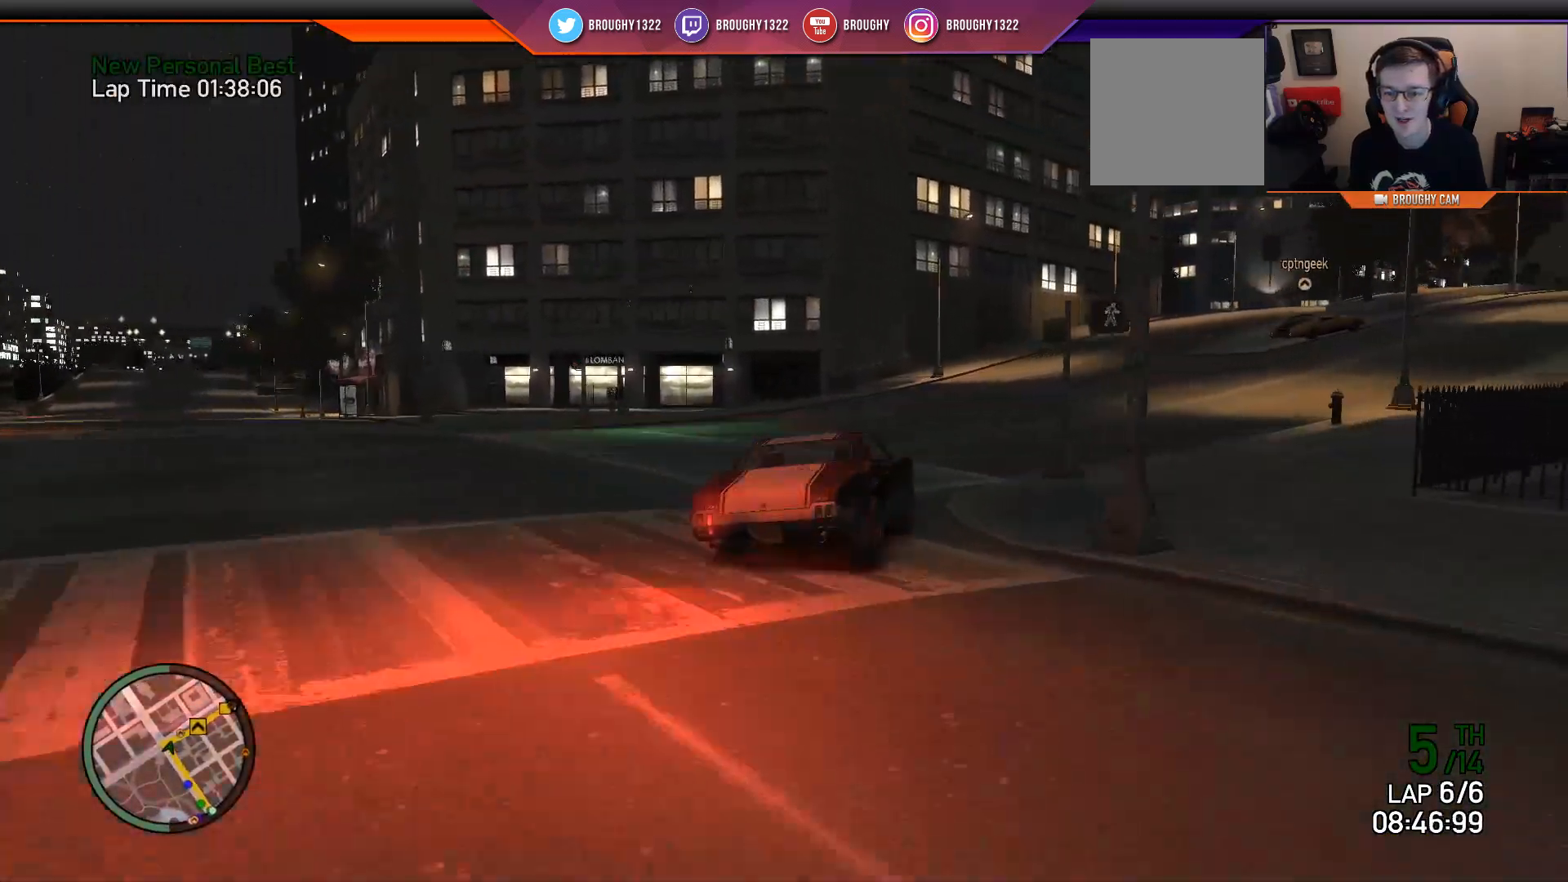
{"buttons": ["R2"], "left_stick": "right", "right_stick": "center", "events": []}
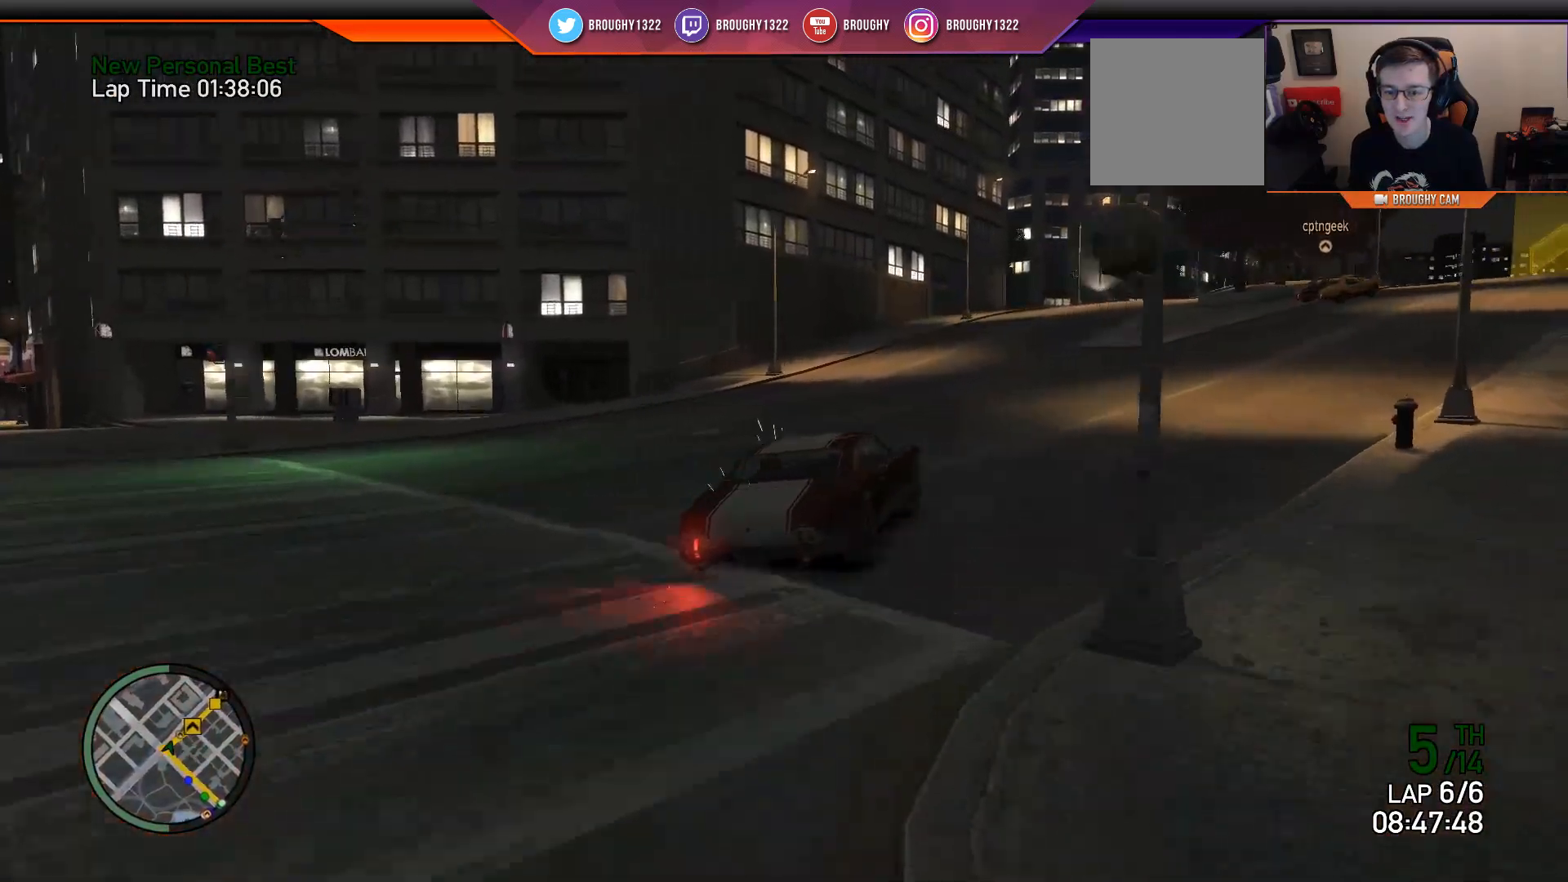
{"buttons": ["R2"], "left_stick": "right", "right_stick": "center", "events": []}
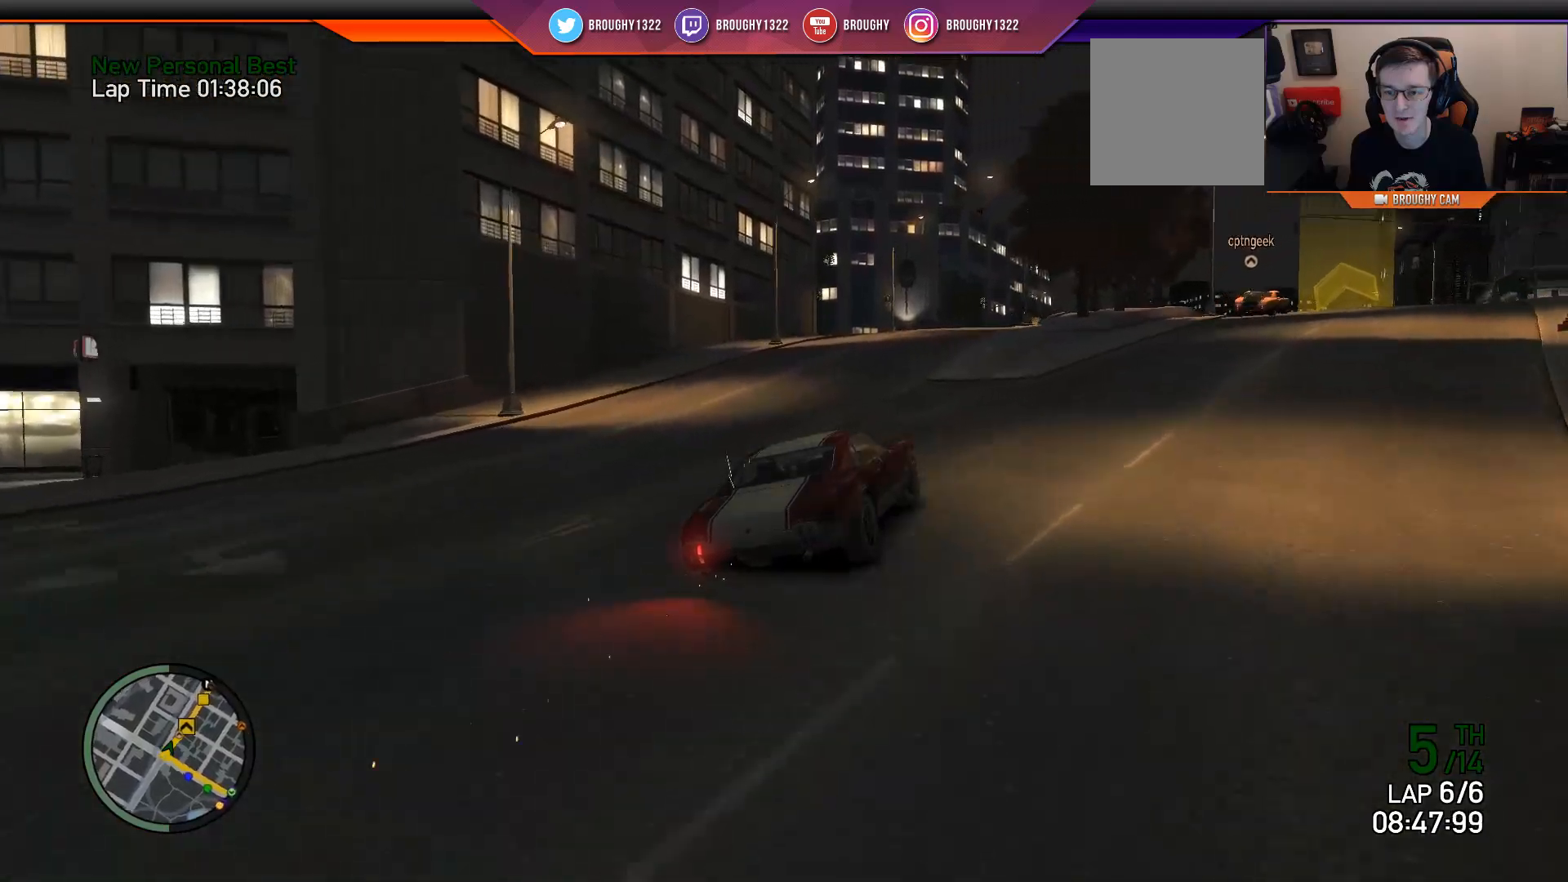
{"buttons": ["R2"], "left_stick": "right", "right_stick": "center", "events": []}
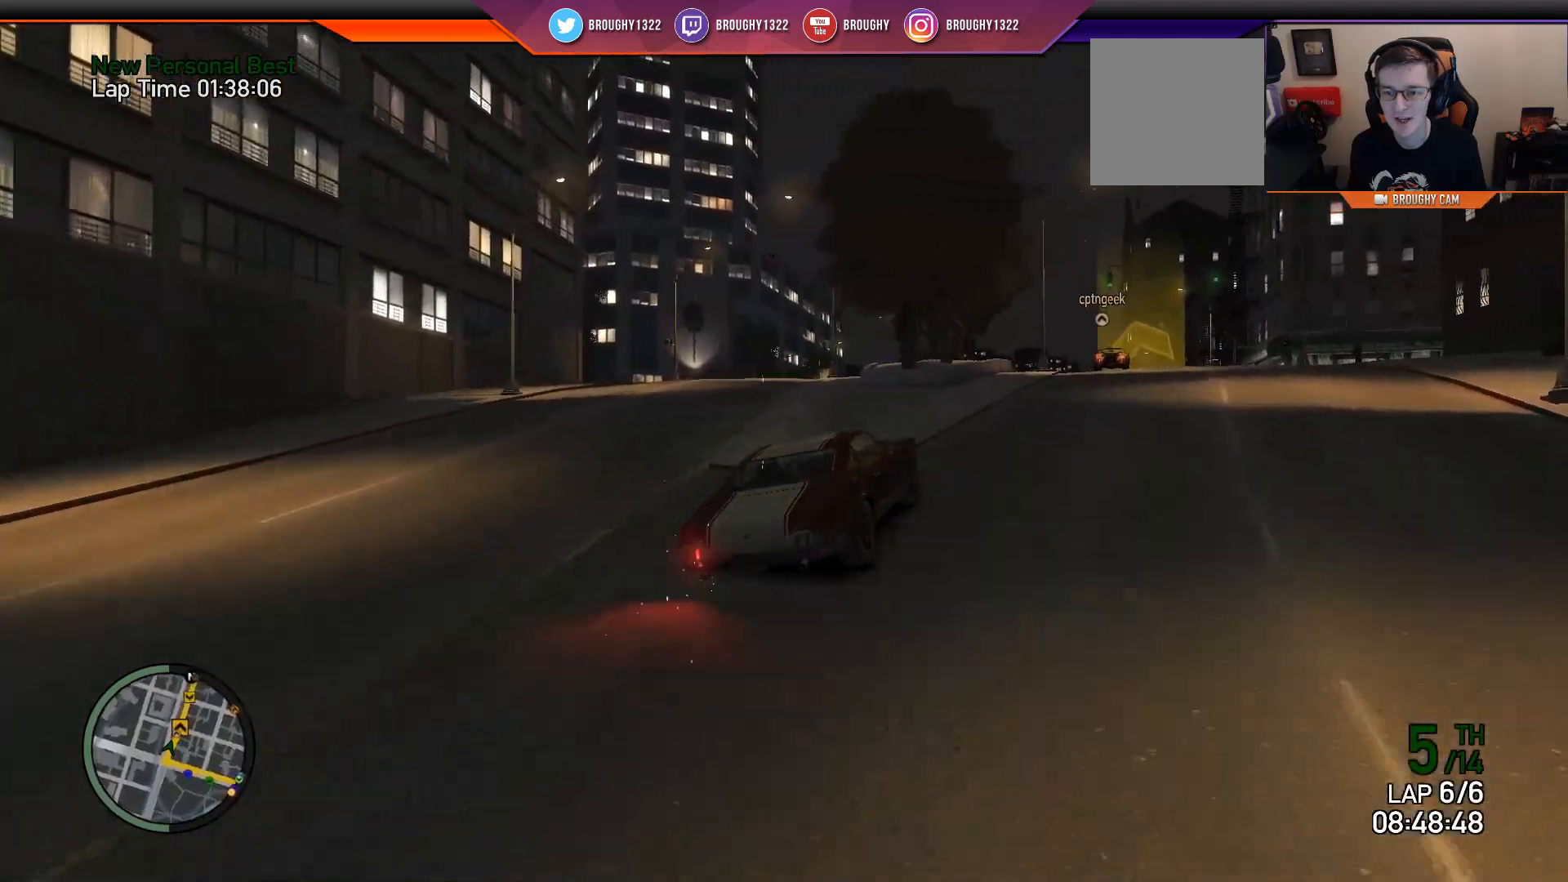
{"buttons": ["R2"], "left_stick": "center", "right_stick": "center", "events": [[150, "left_stick", "center"], [250, "left_stick", "right"], [483, "left_stick", "center"]]}
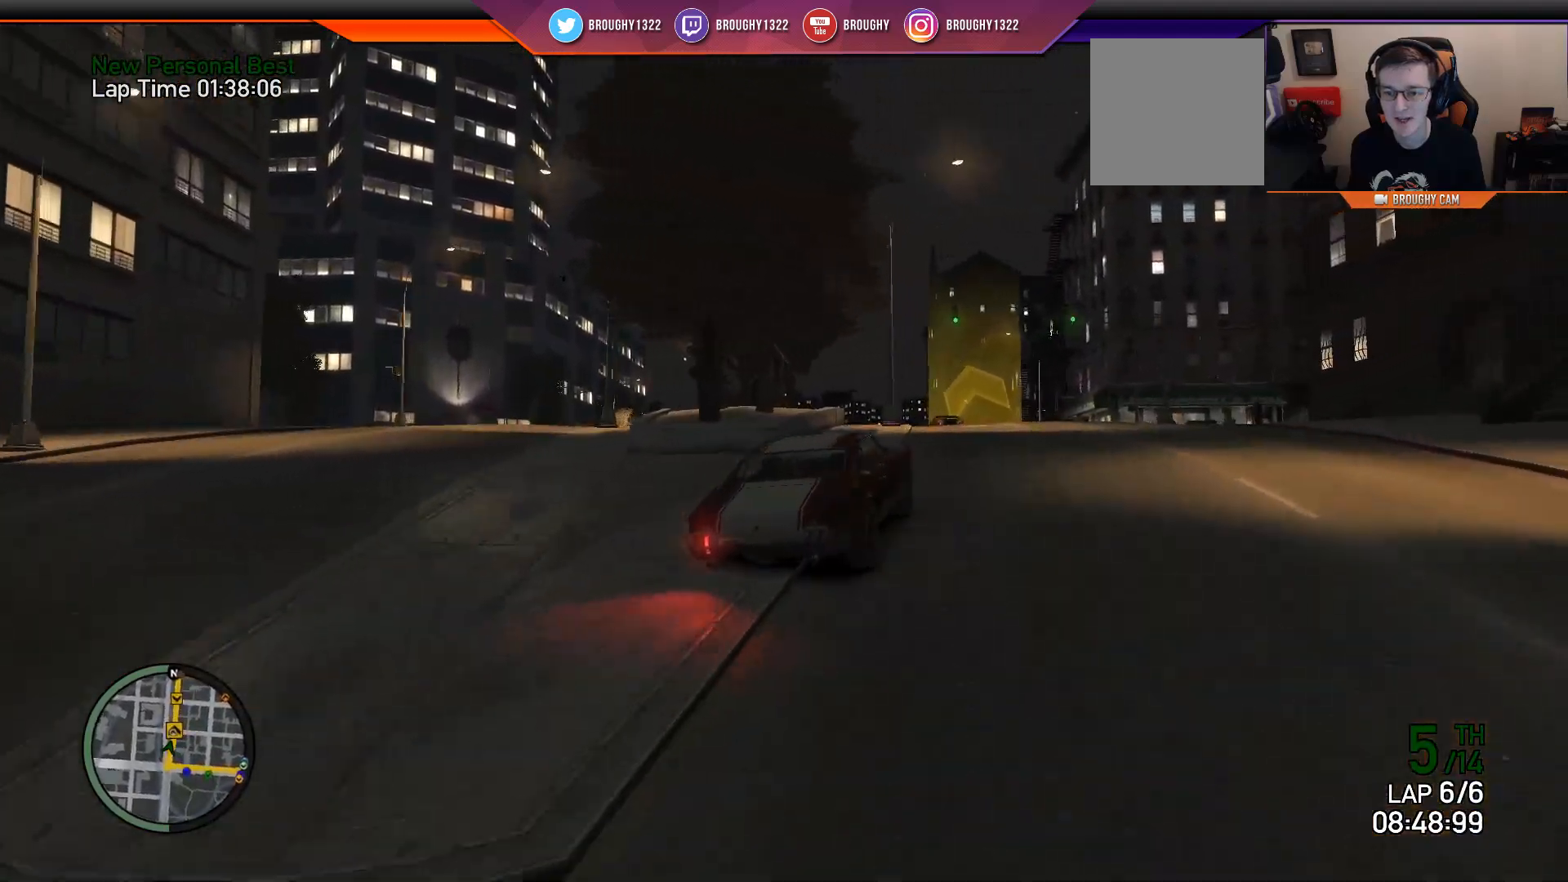
{"buttons": ["R2"], "left_stick": "center", "right_stick": "center", "events": [[184, "left_stick", "left"], [451, "left_stick", "center"]]}
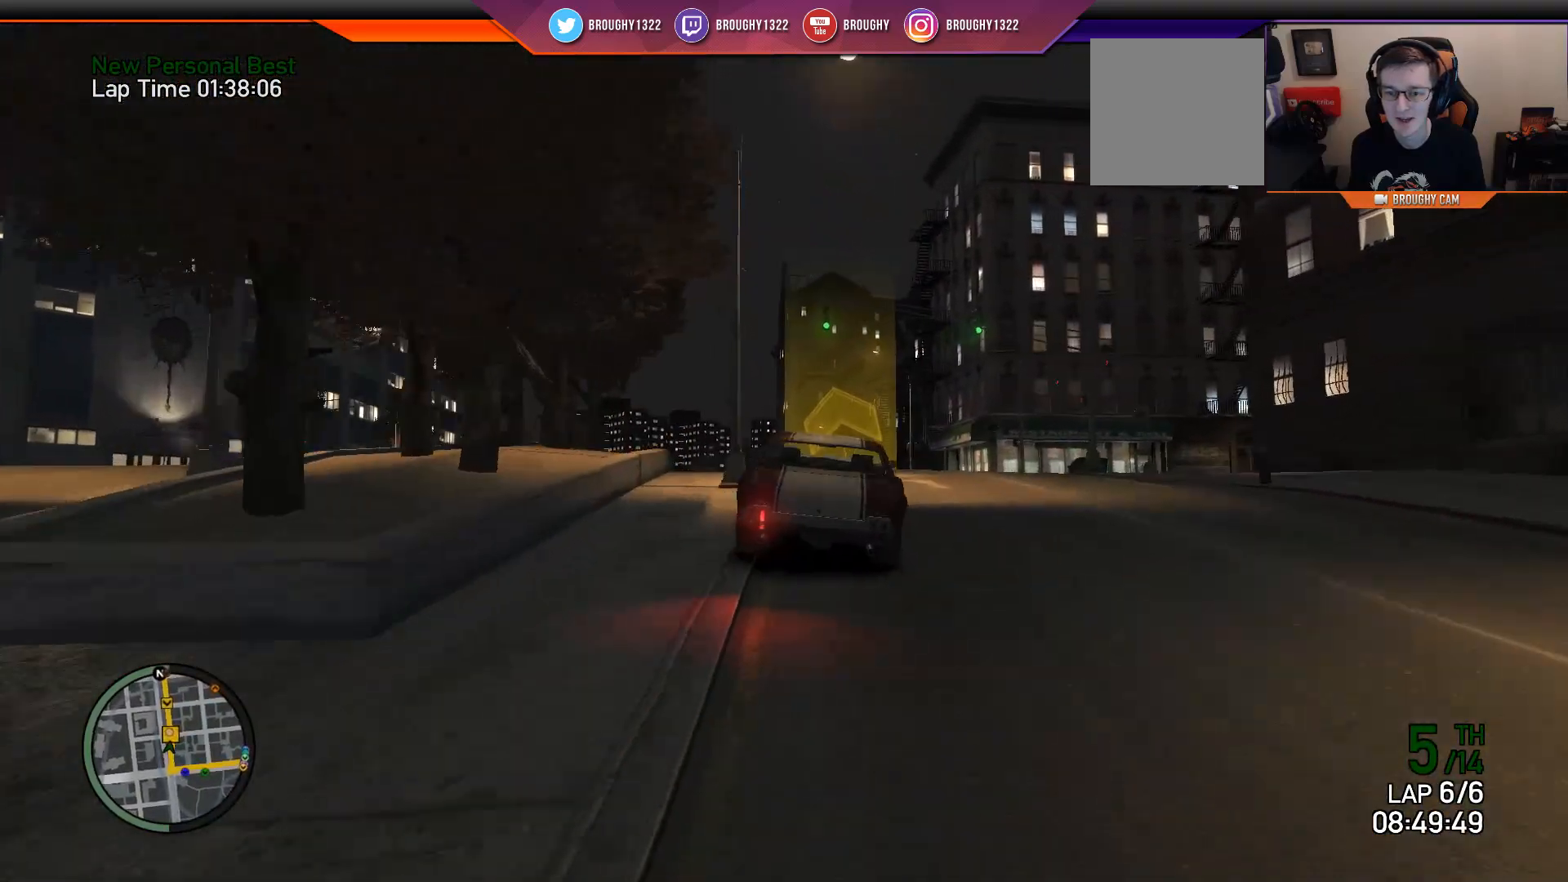
{"buttons": ["R2"], "left_stick": "left", "right_stick": "center", "events": [[50, "left_stick", "left"], [116, "left_stick", "up-left"], [217, "left_stick", "center"], [350, "left_stick", "left"]]}
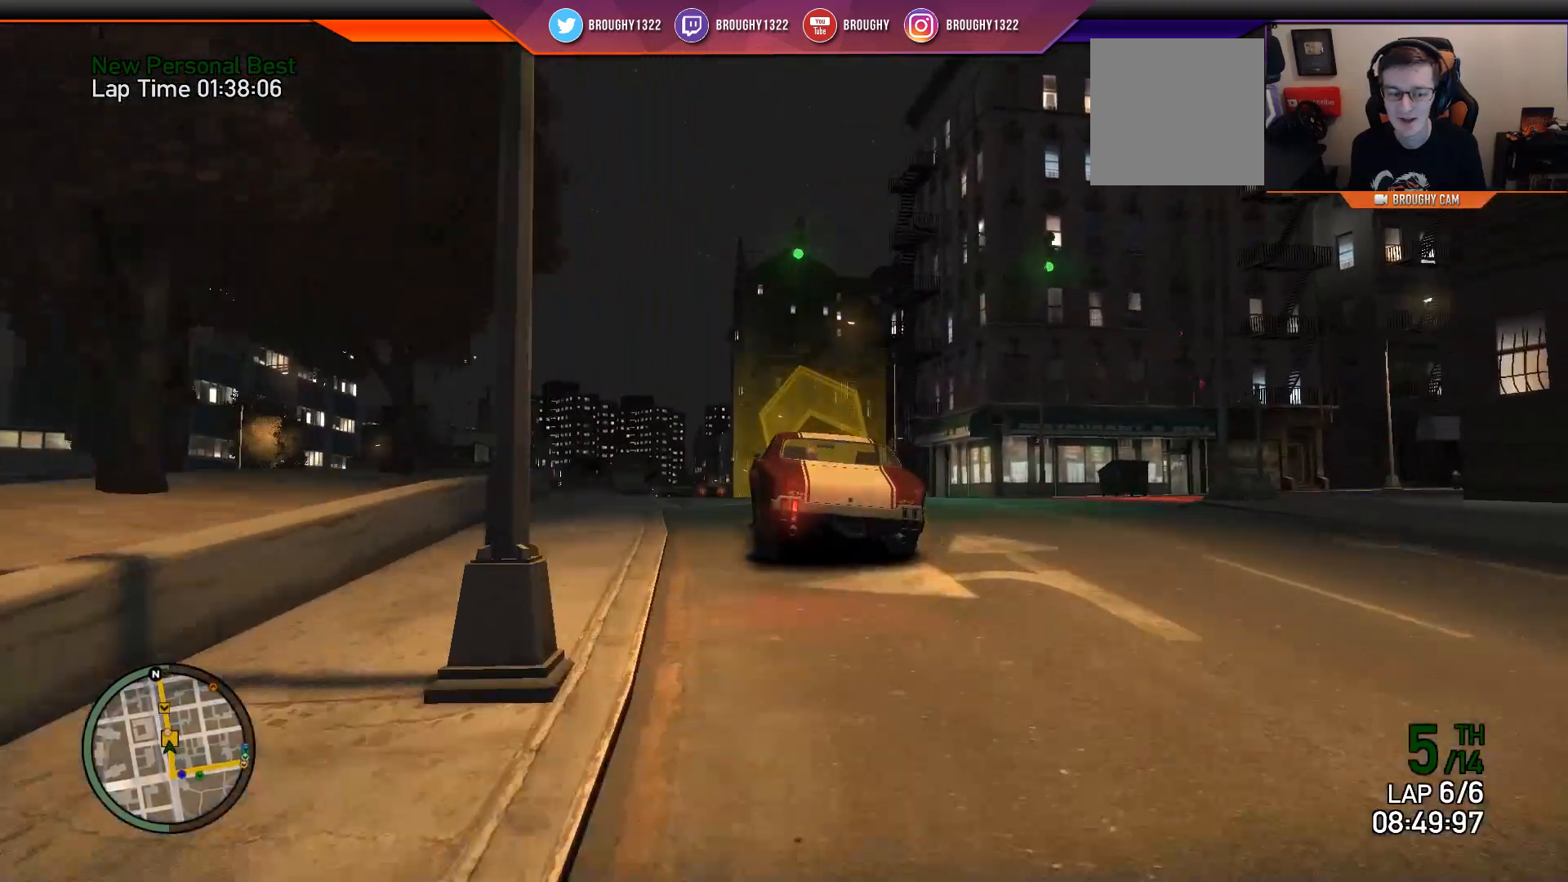
{"buttons": ["R2"], "left_stick": "center", "right_stick": "center", "events": [[51, "left_stick", "center"], [284, "left_stick", "left"], [484, "left_stick", "center"]]}
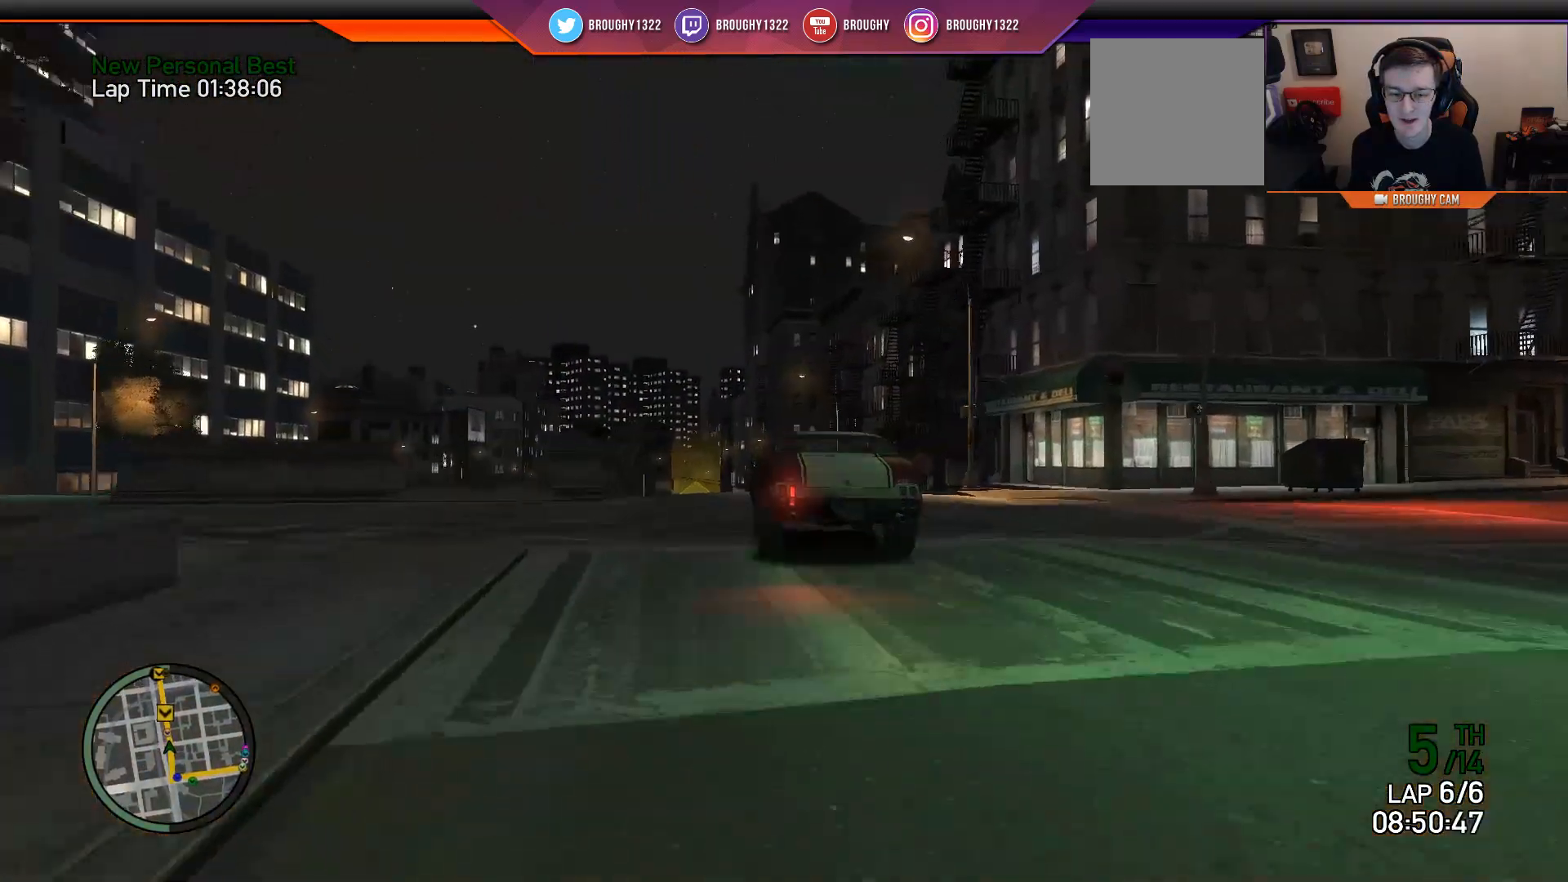
{"buttons": ["R2"], "left_stick": "center", "right_stick": "center", "events": [[83, "left_stick", "left"], [284, "left_stick", "center"]]}
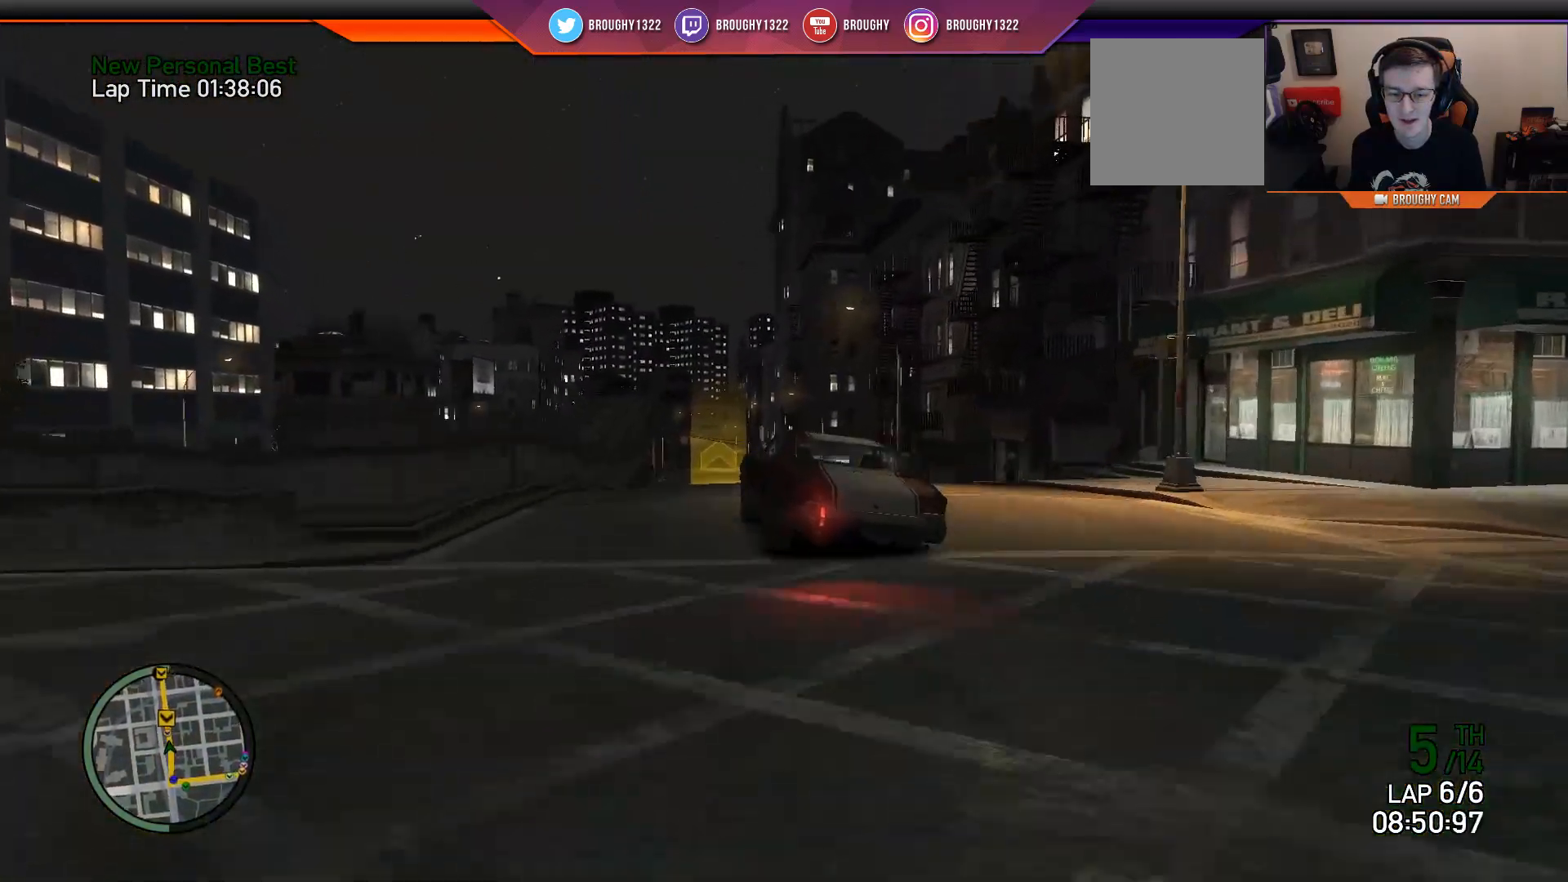
{"buttons": ["R2"], "left_stick": "down", "right_stick": "center", "events": [[451, "left_stick", "down"]]}
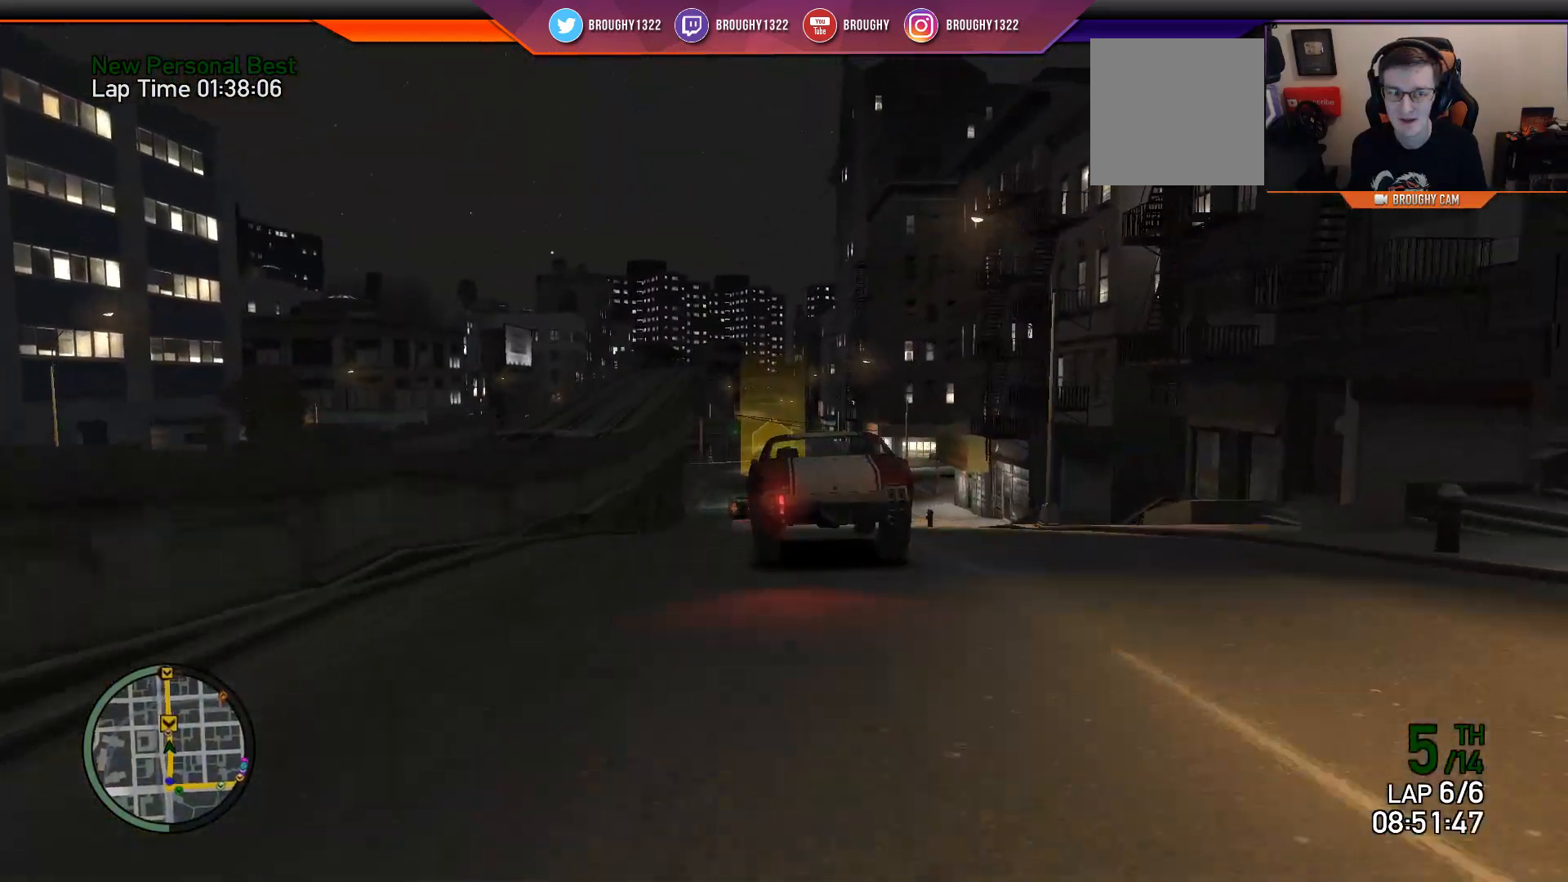
{"buttons": ["R2"], "left_stick": "center", "right_stick": "center", "events": [[334, "left_stick", "center"]]}
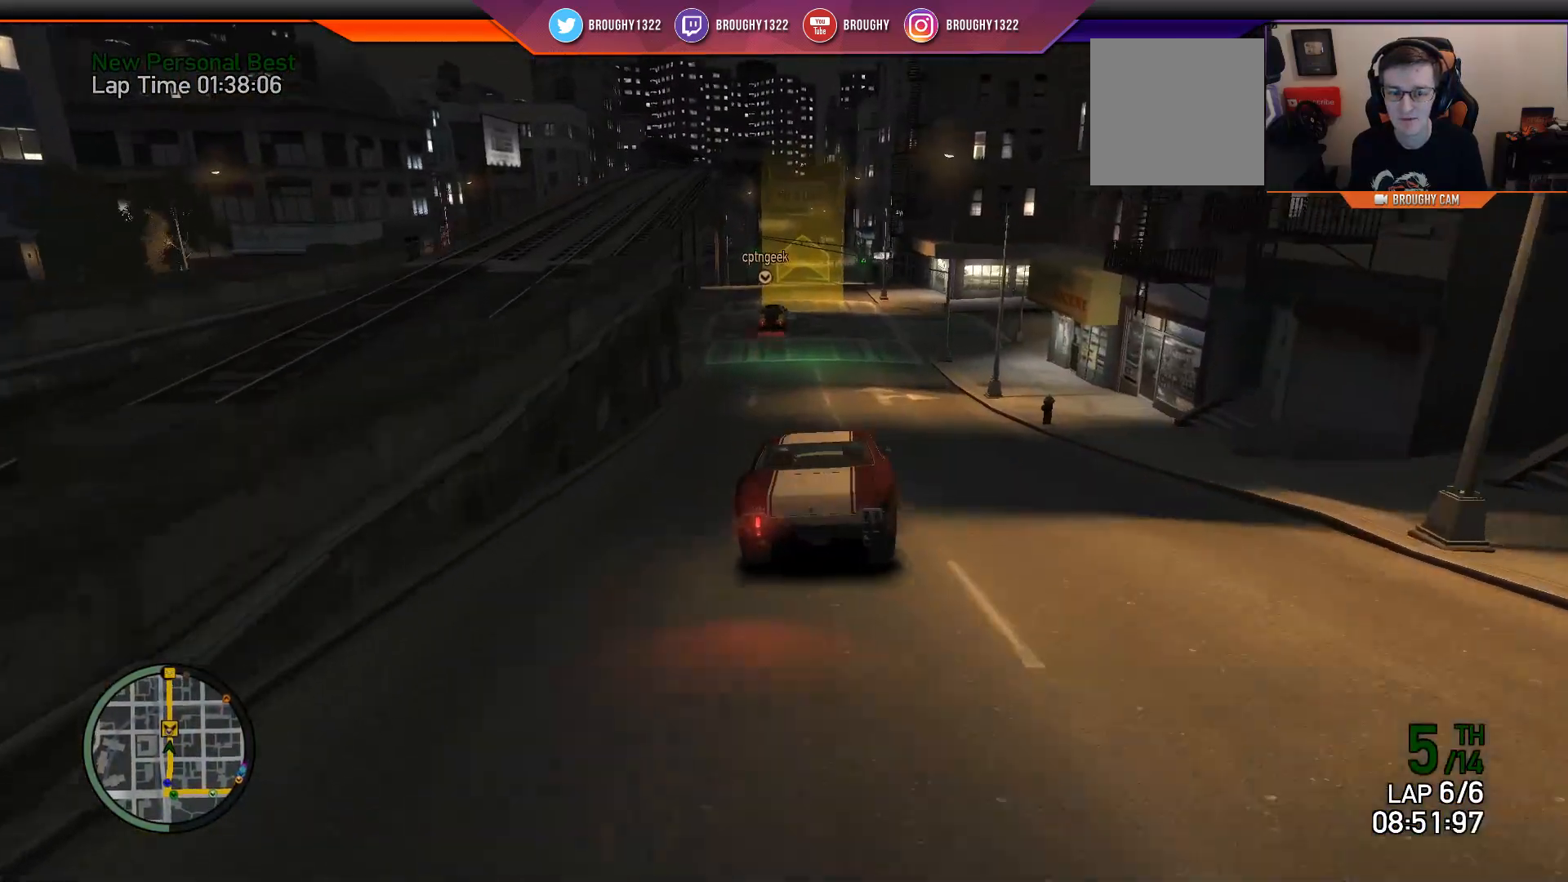
{"buttons": ["R2"], "left_stick": "center", "right_stick": "center", "events": [[267, "left_stick", "left"], [401, "left_stick", "center"]]}
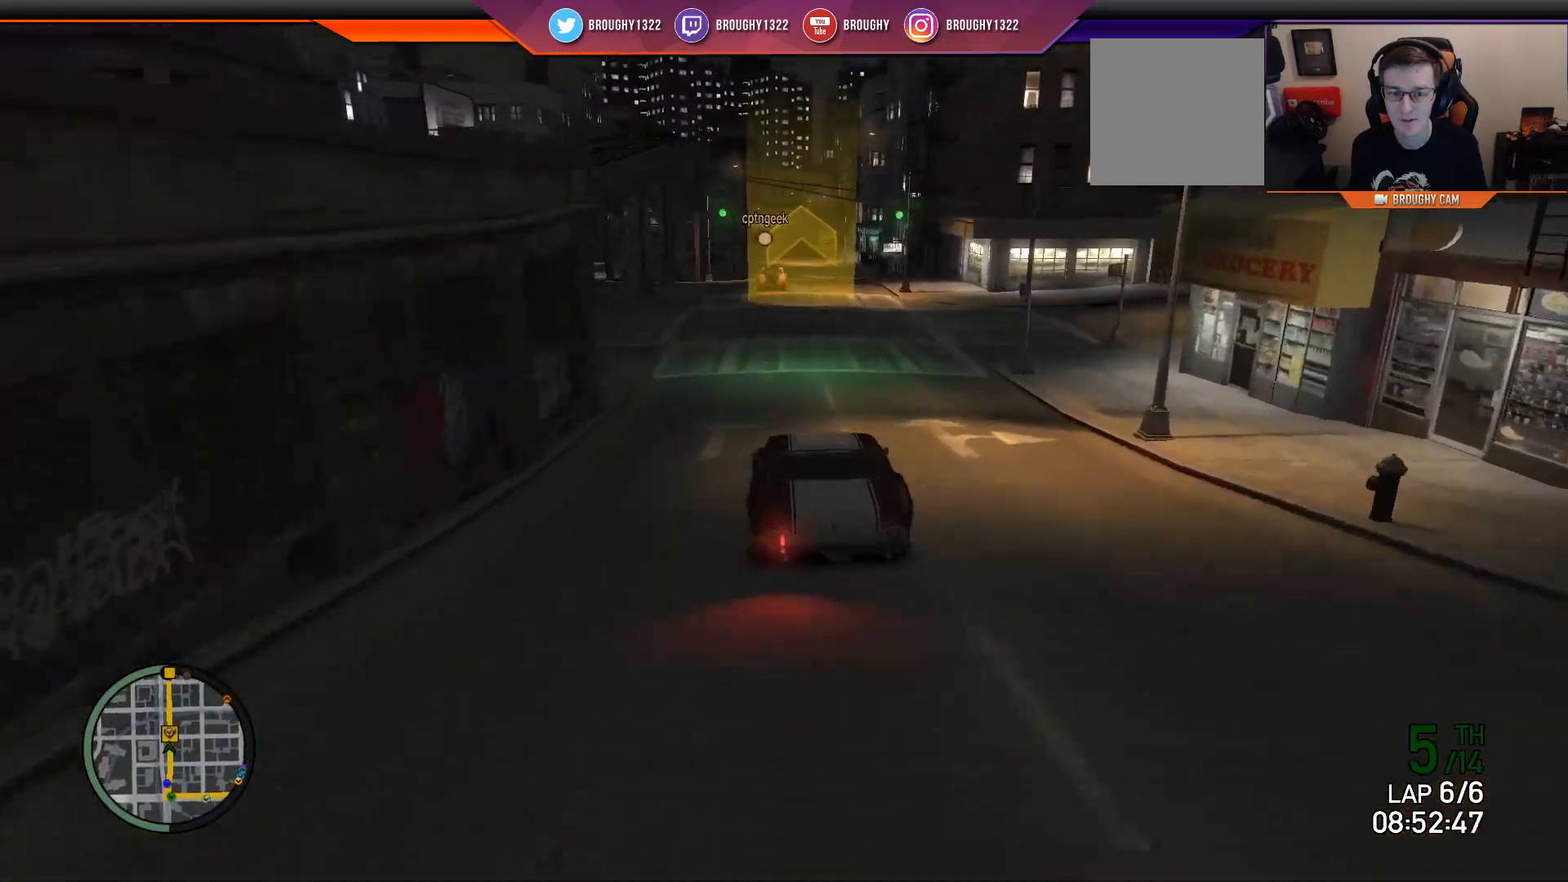
{"buttons": ["R2"], "left_stick": "center", "right_stick": "center", "events": []}
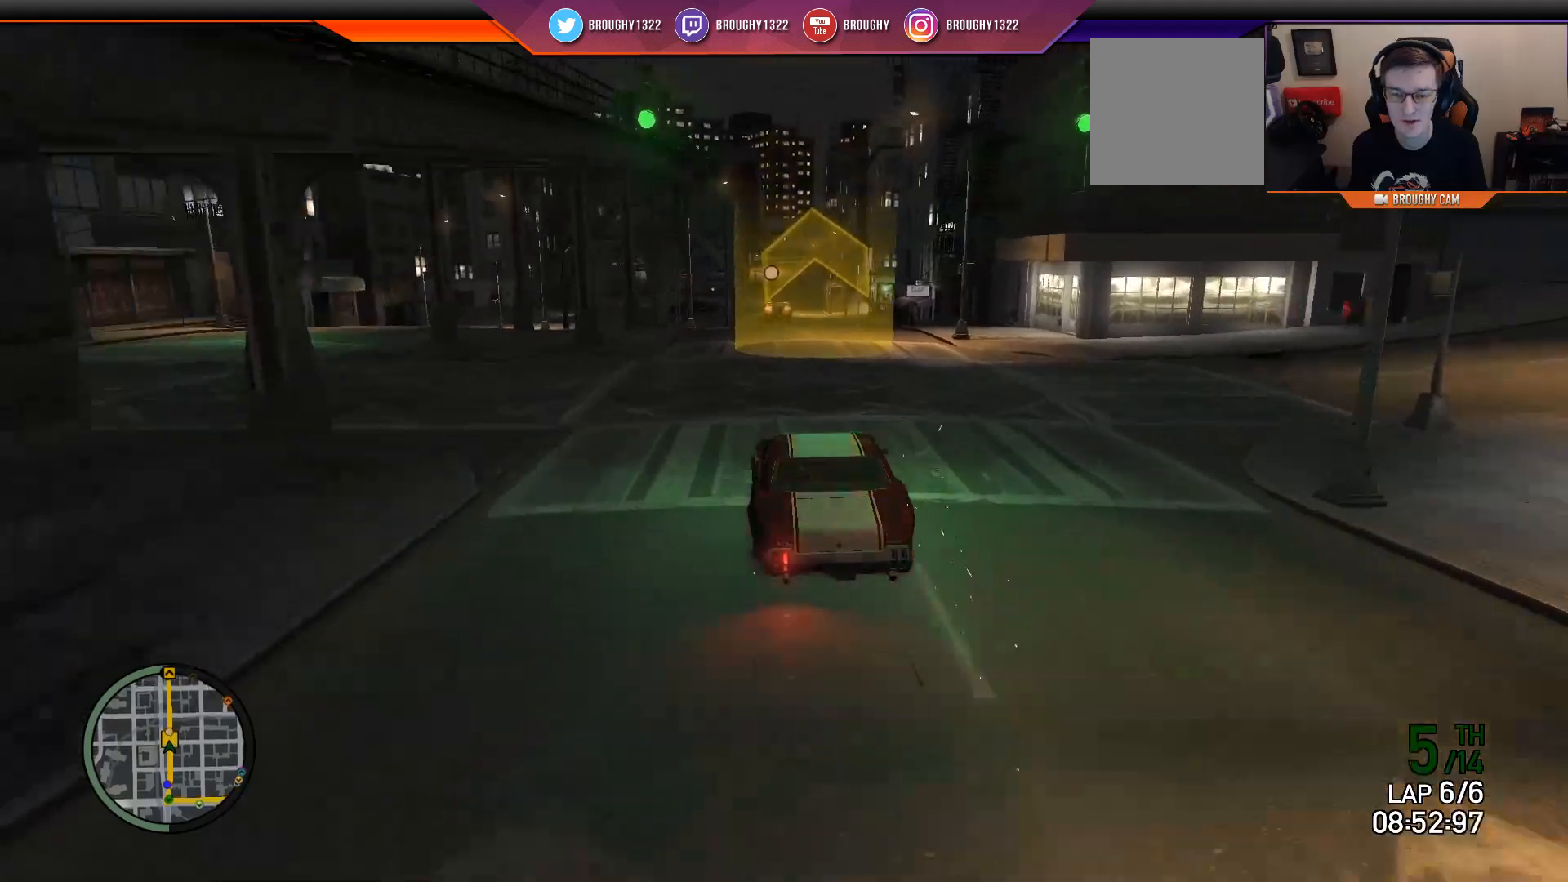
{"buttons": ["R2"], "left_stick": "center", "right_stick": "center", "events": [[317, "left_stick", "right"], [451, "left_stick", "center"]]}
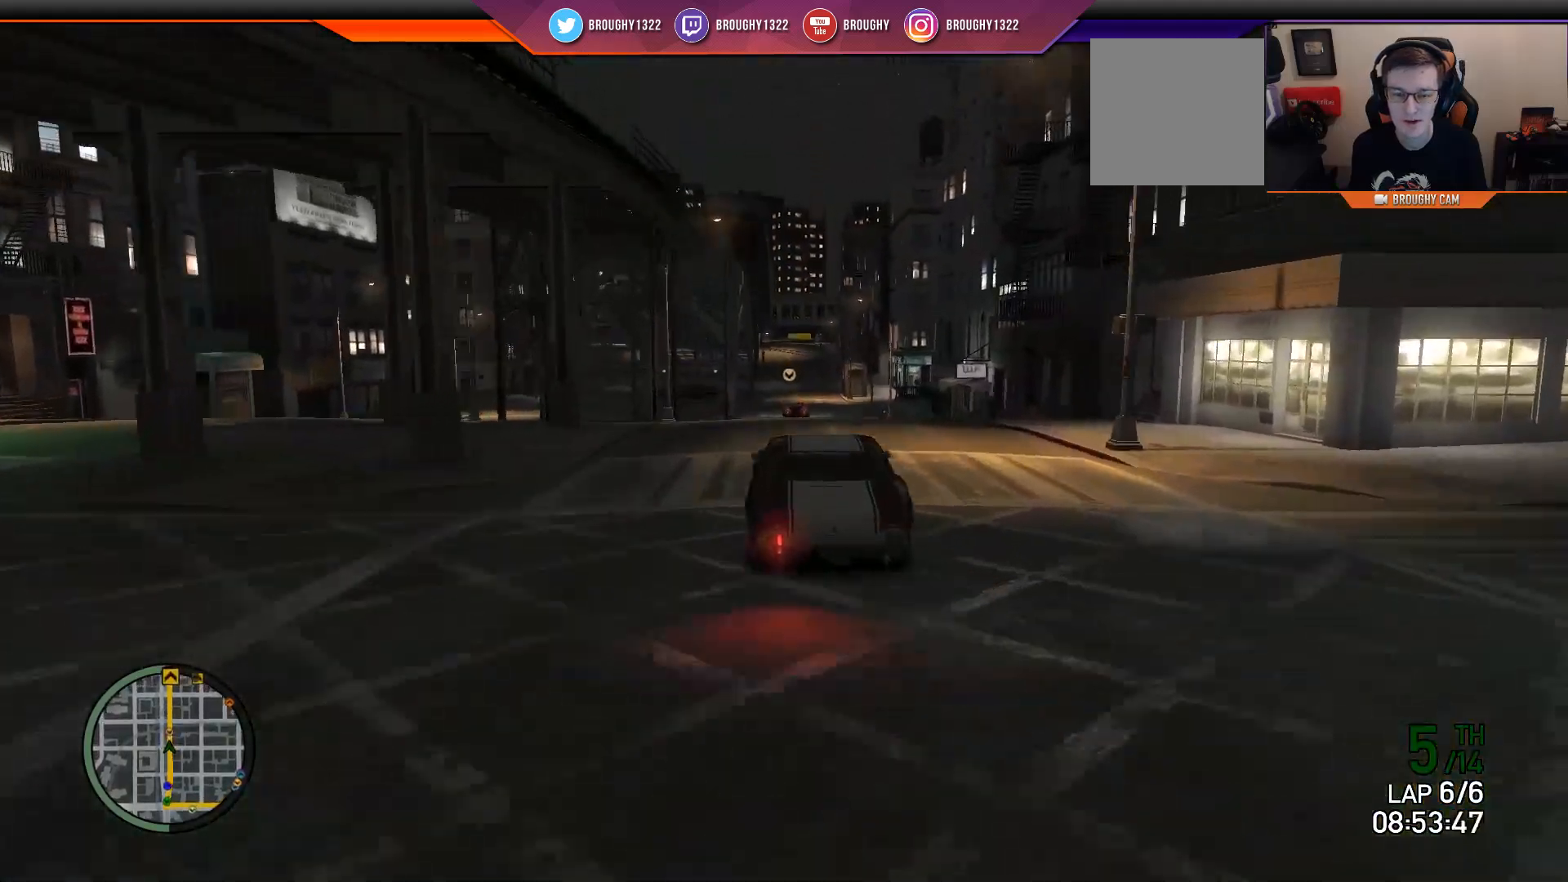
{"buttons": ["R2"], "left_stick": "down", "right_stick": "center", "events": [[484, "left_stick", "down"]]}
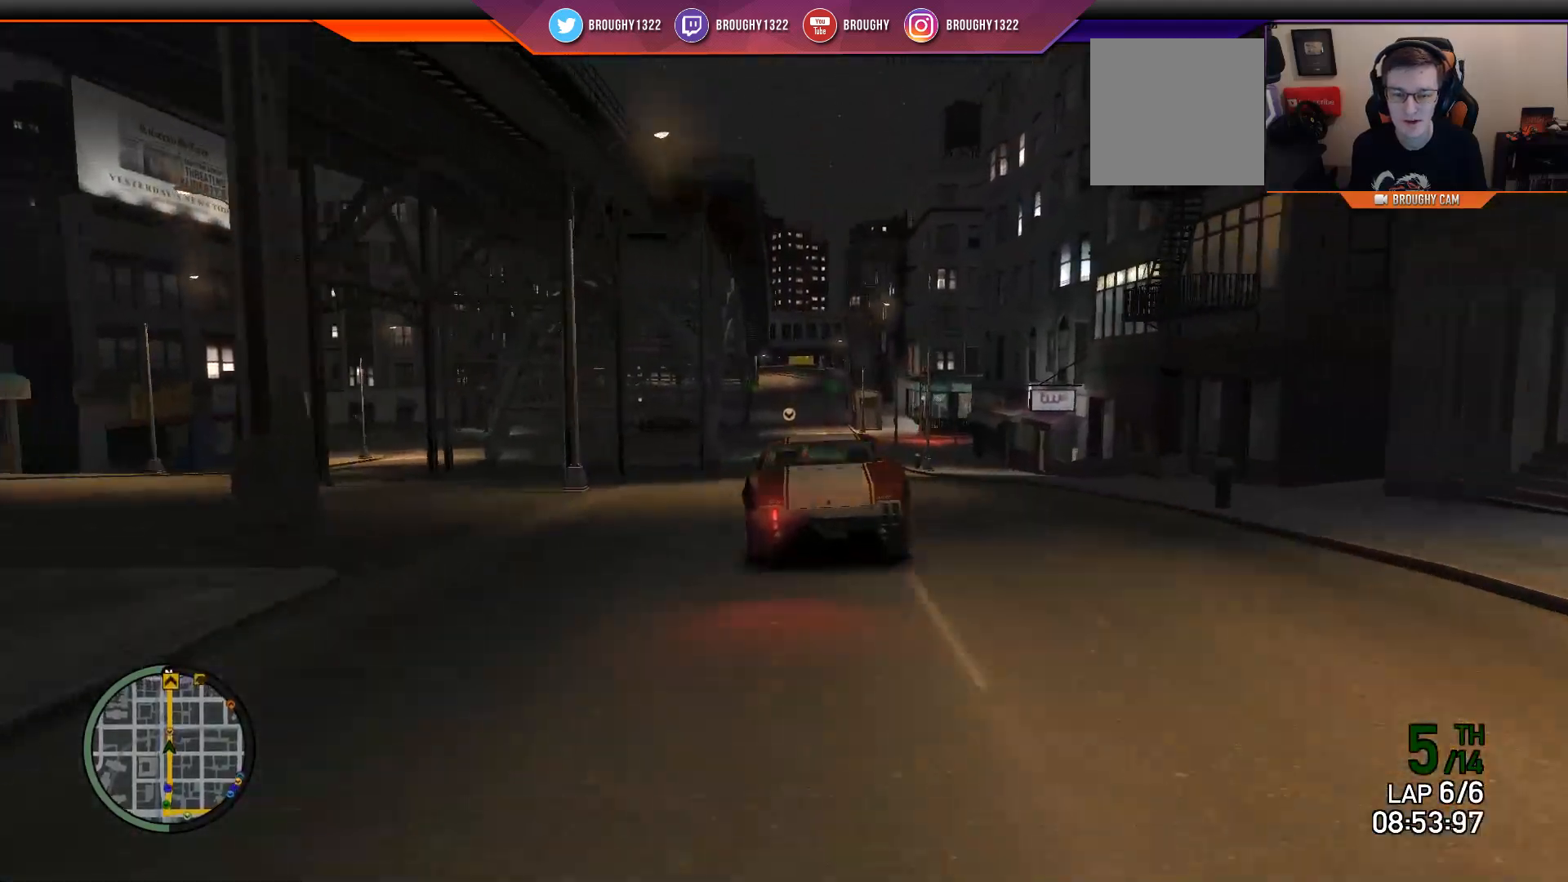
{"buttons": ["R2"], "left_stick": "left", "right_stick": "center", "events": [[251, "left_stick", "center"], [484, "left_stick", "left"]]}
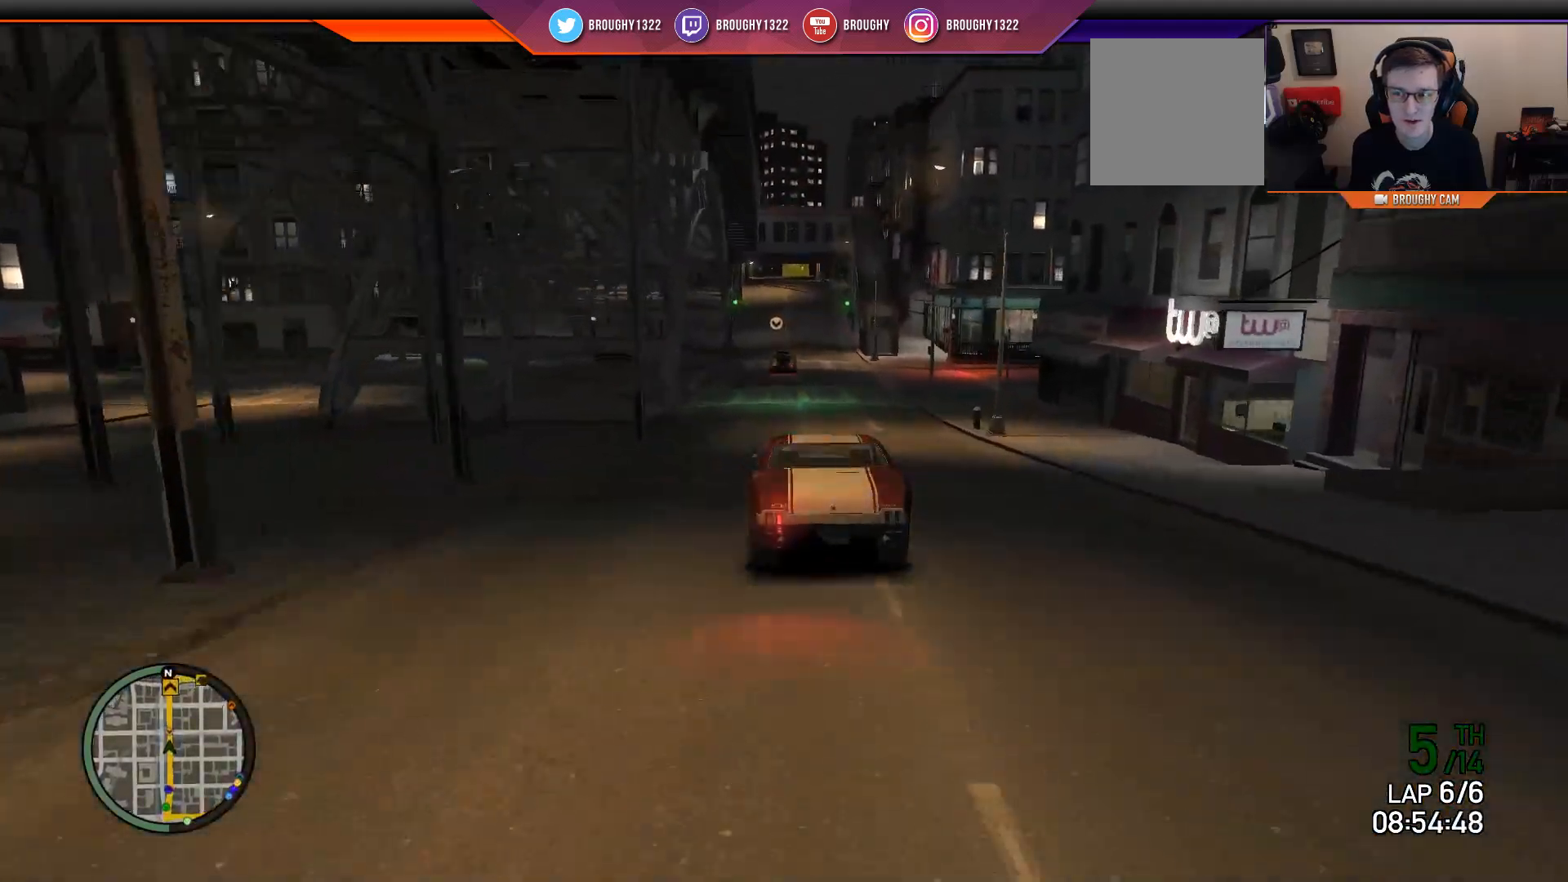
{"buttons": ["R2"], "left_stick": "center", "right_stick": "center", "events": [[33, "left_stick", "up-left"], [133, "left_stick", "center"], [334, "left_stick", "left"], [400, "left_stick", "up-left"], [500, "left_stick", "center"]]}
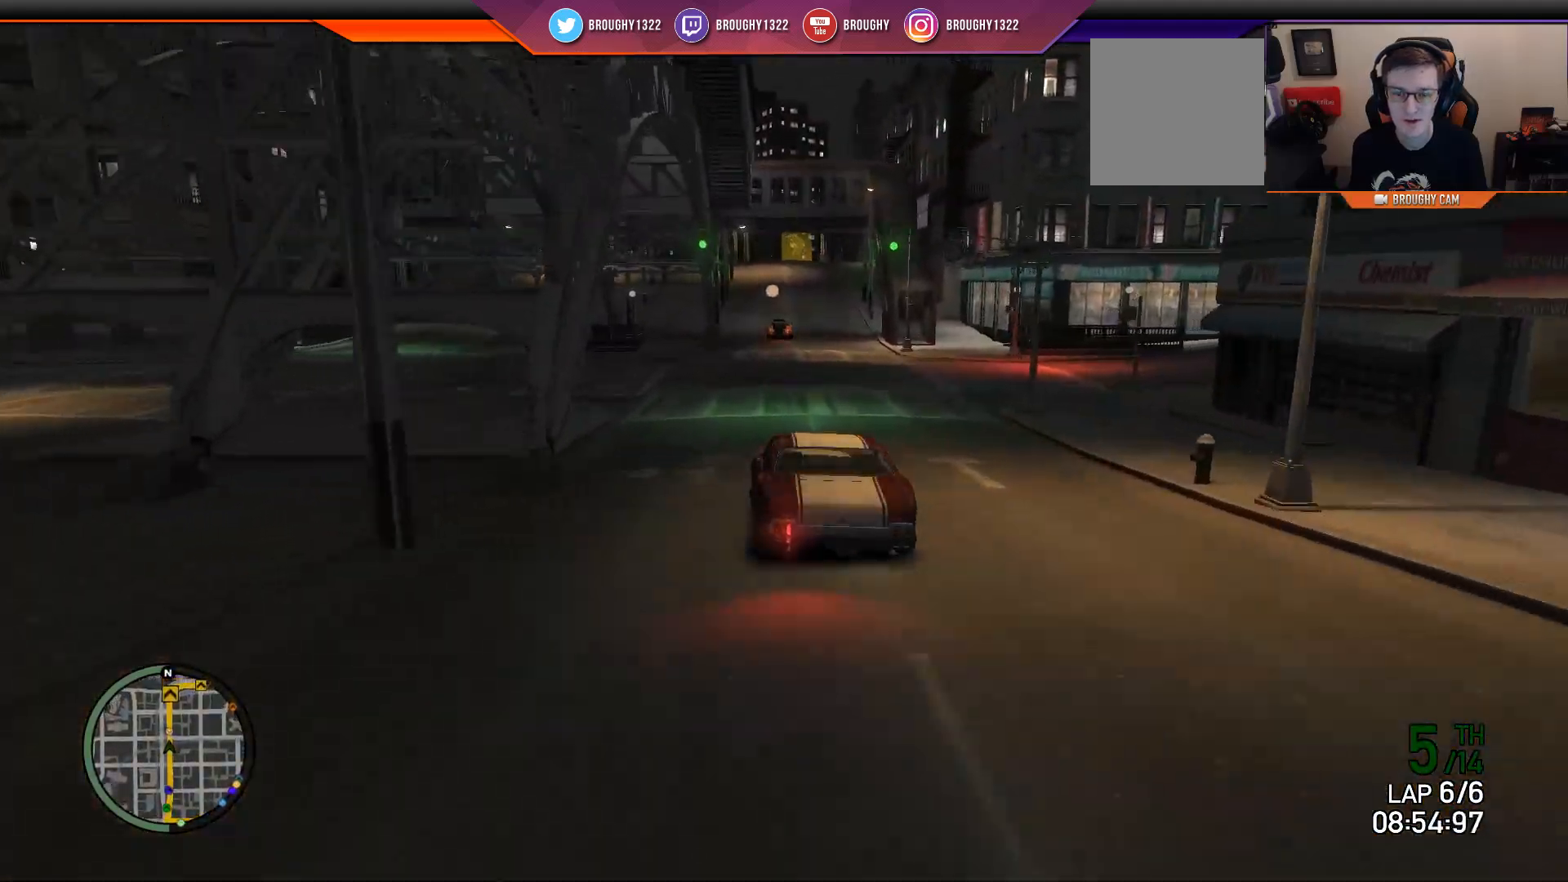
{"buttons": ["R2"], "left_stick": "center", "right_stick": "center", "events": [[334, "left_stick", "left"], [434, "left_stick", "center"]]}